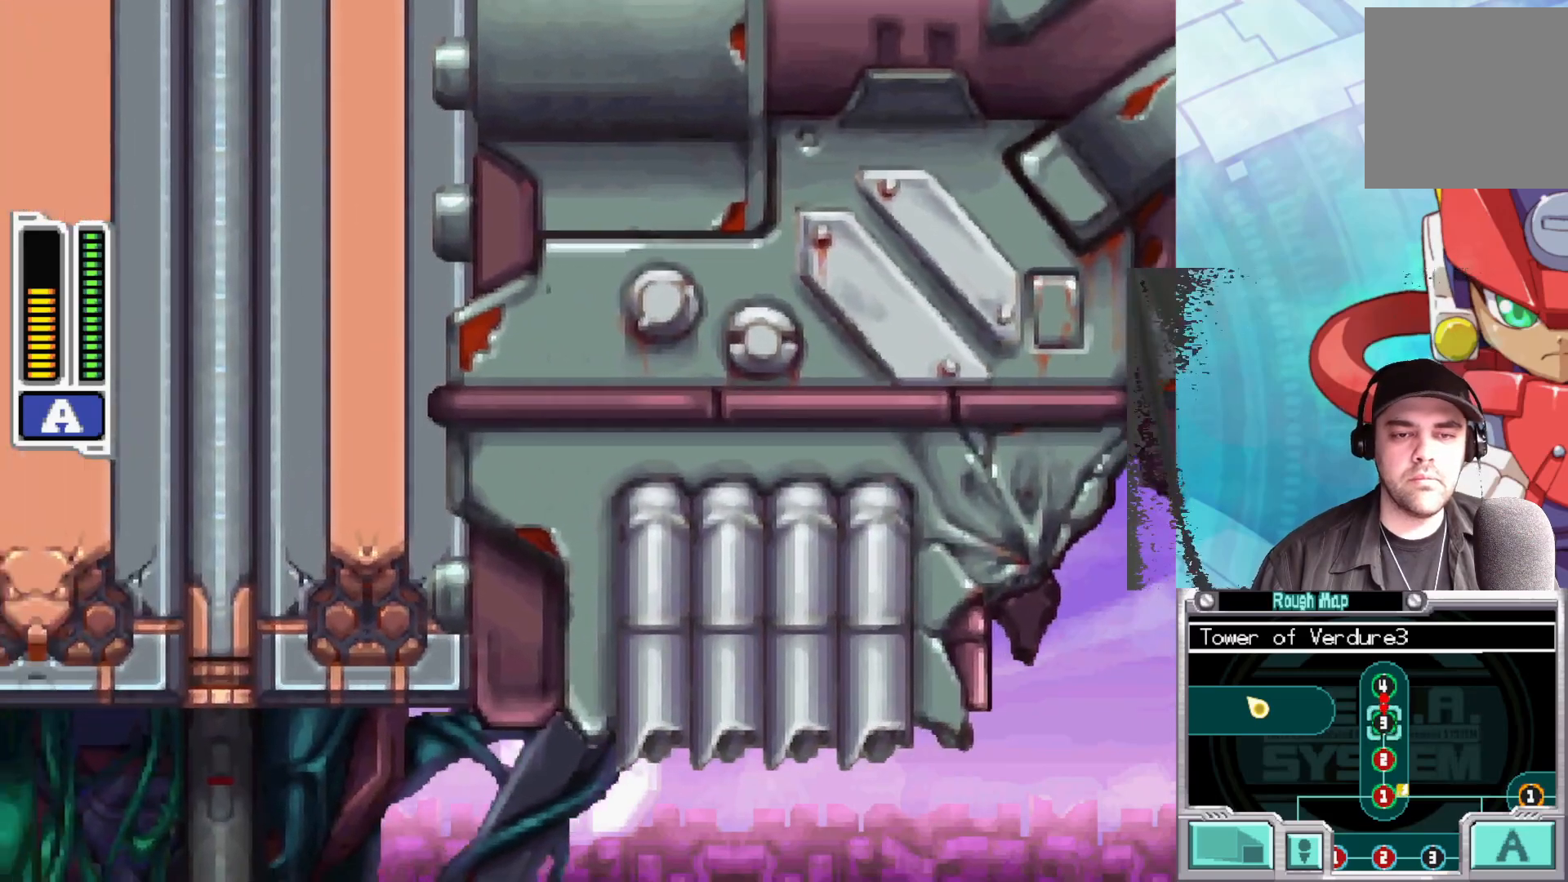
Gameplay with a controller (Xbox layout); each line is a JSON object with the inputs held at the frame after it. "events" lists button and stick changes between this image and that frame as [ms after this image, input, new state], when the widget could be followed in between.
{"buttons": ["X"], "left_stick": "up-left", "right_stick": "center", "events": []}
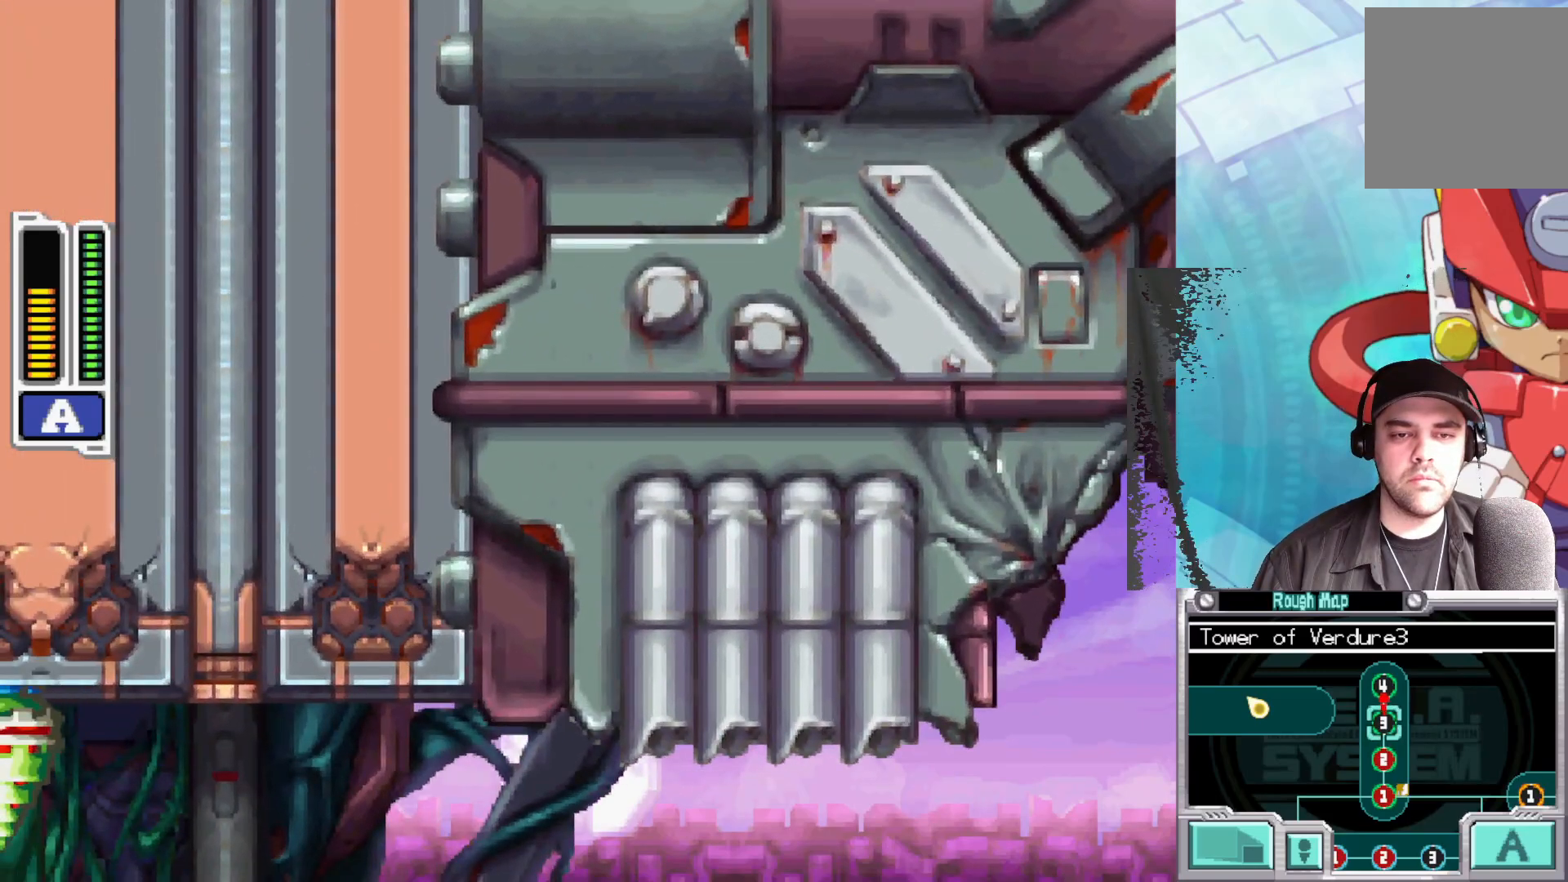
{"buttons": ["X"], "left_stick": "up-left", "right_stick": "center", "events": [[50, "A", "down"], [483, "A", "up"]]}
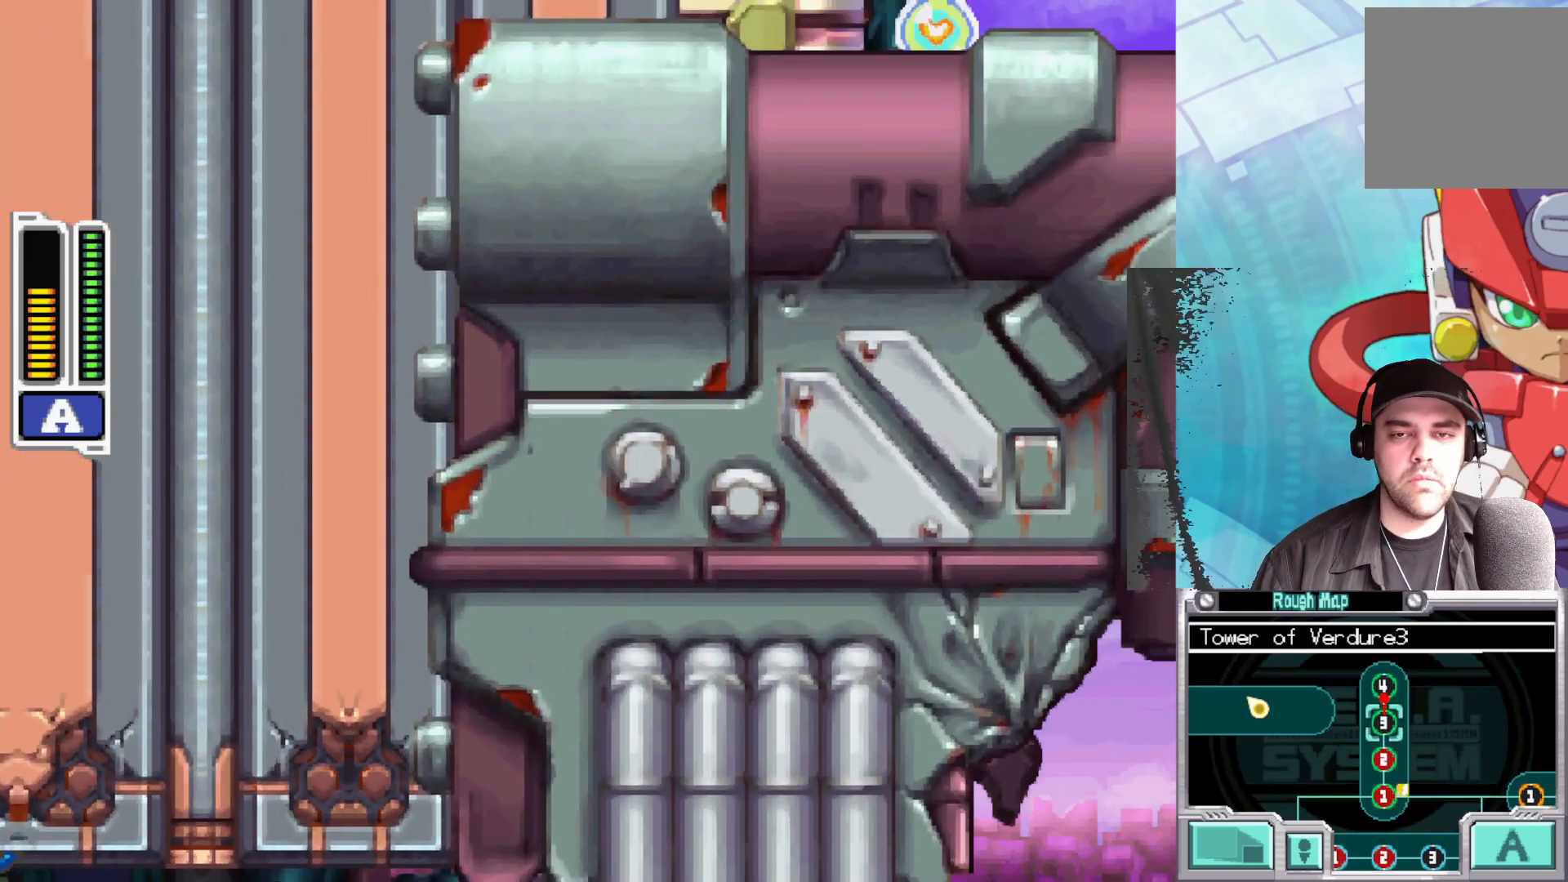
{"buttons": ["A", "X"], "left_stick": "up-left", "right_stick": "center", "events": [[67, "A", "down"], [333, "A", "up"], [383, "A", "down"]]}
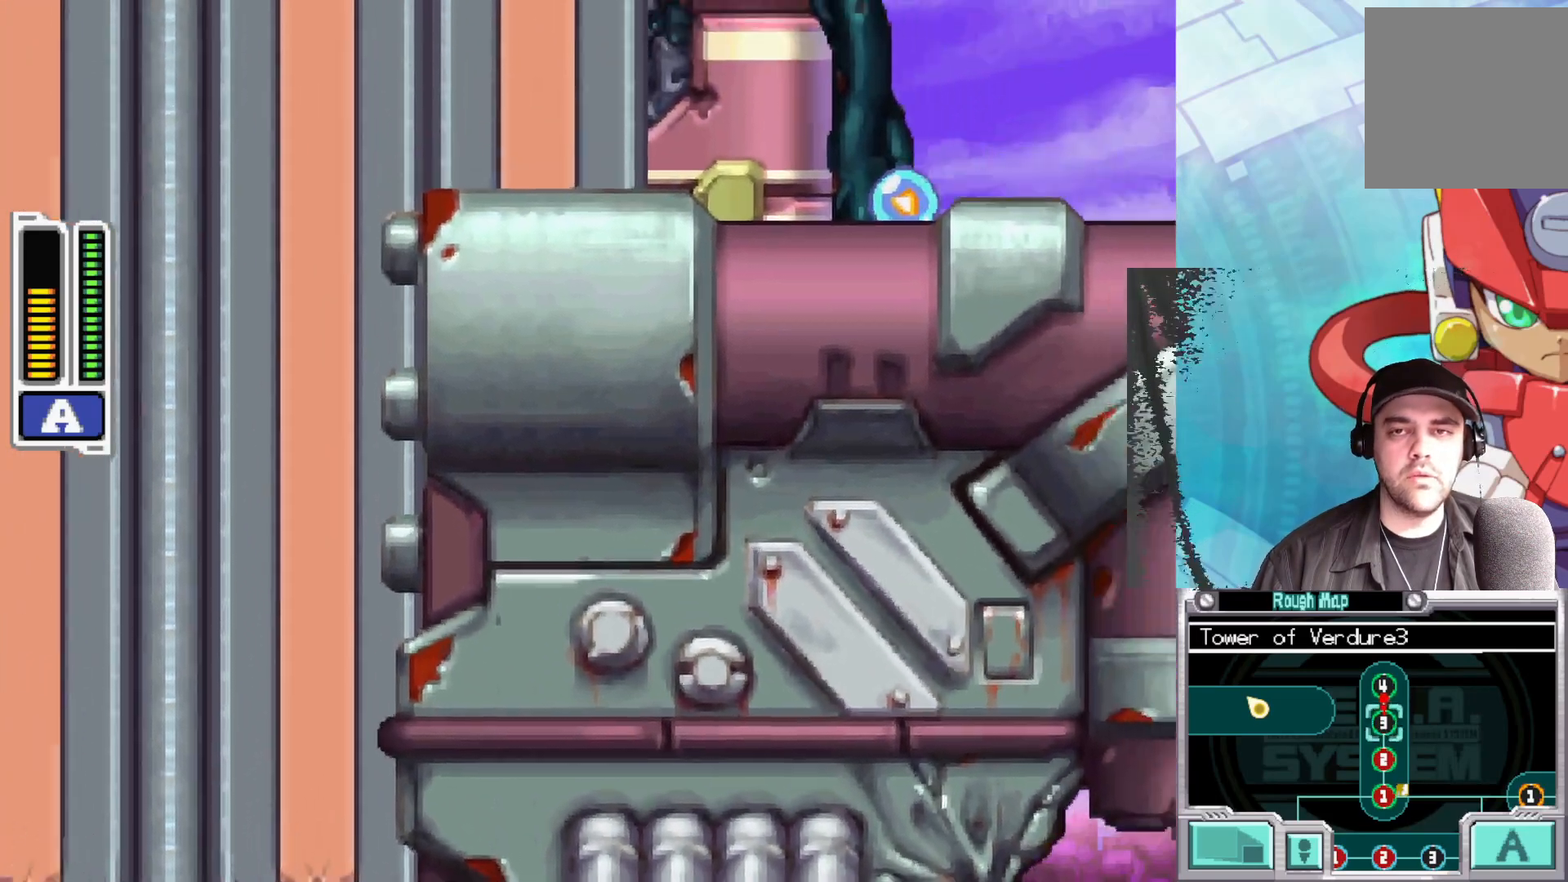
{"buttons": ["A", "X"], "left_stick": "up-left", "right_stick": "center", "events": [[100, "A", "up"], [167, "A", "down"], [367, "A", "up"], [500, "A", "down"]]}
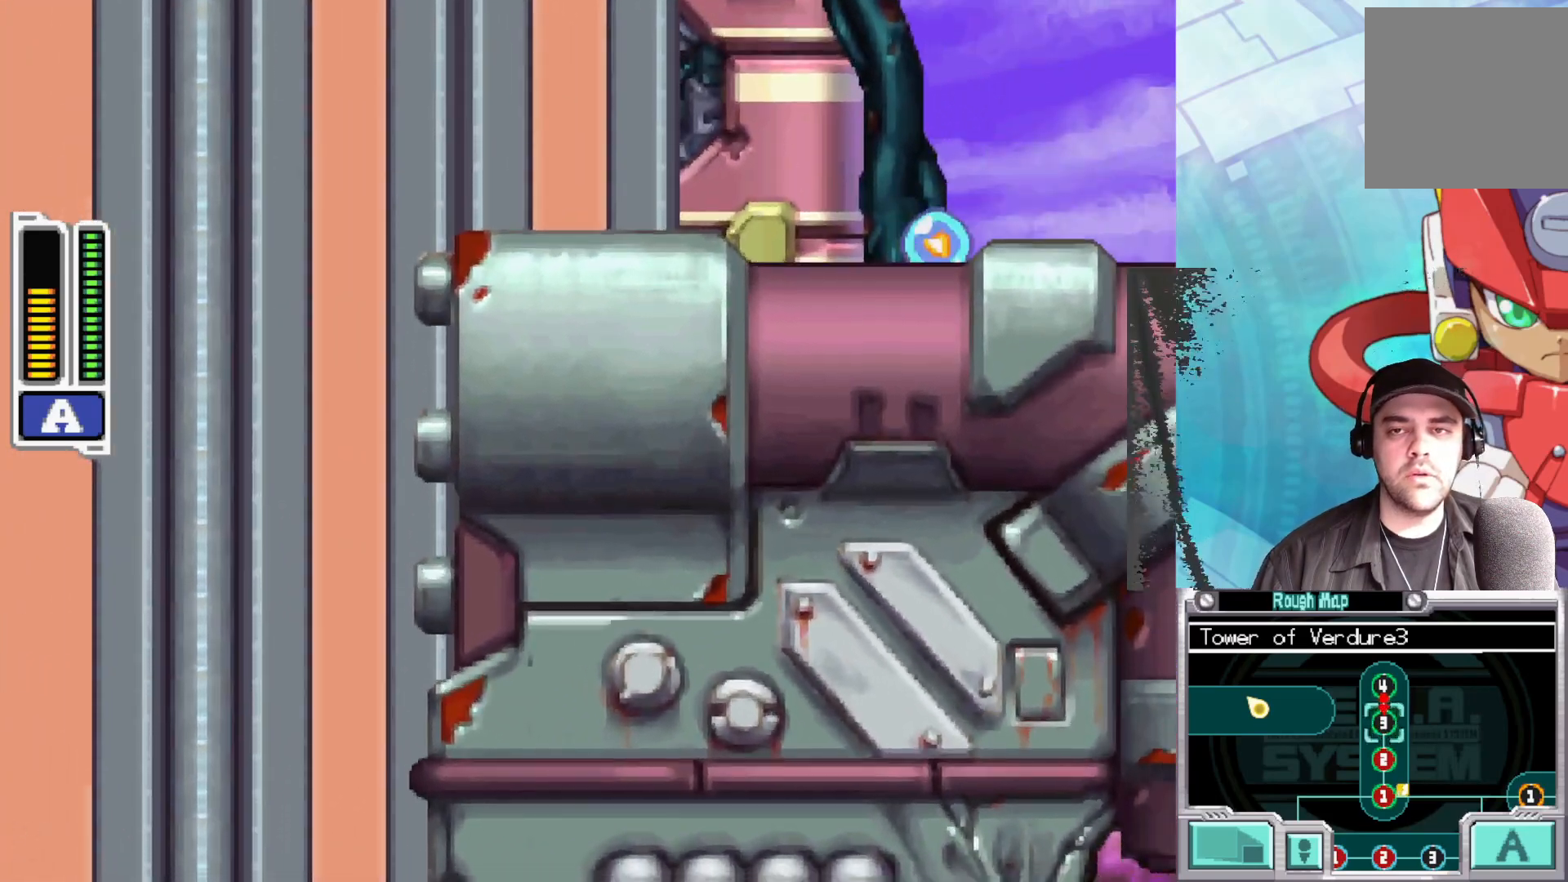
{"buttons": ["X"], "left_stick": "up-right", "right_stick": "center", "events": [[33, "left_stick", "up-right"], [117, "B", "down"], [383, "B", "up"], [433, "A", "up"]]}
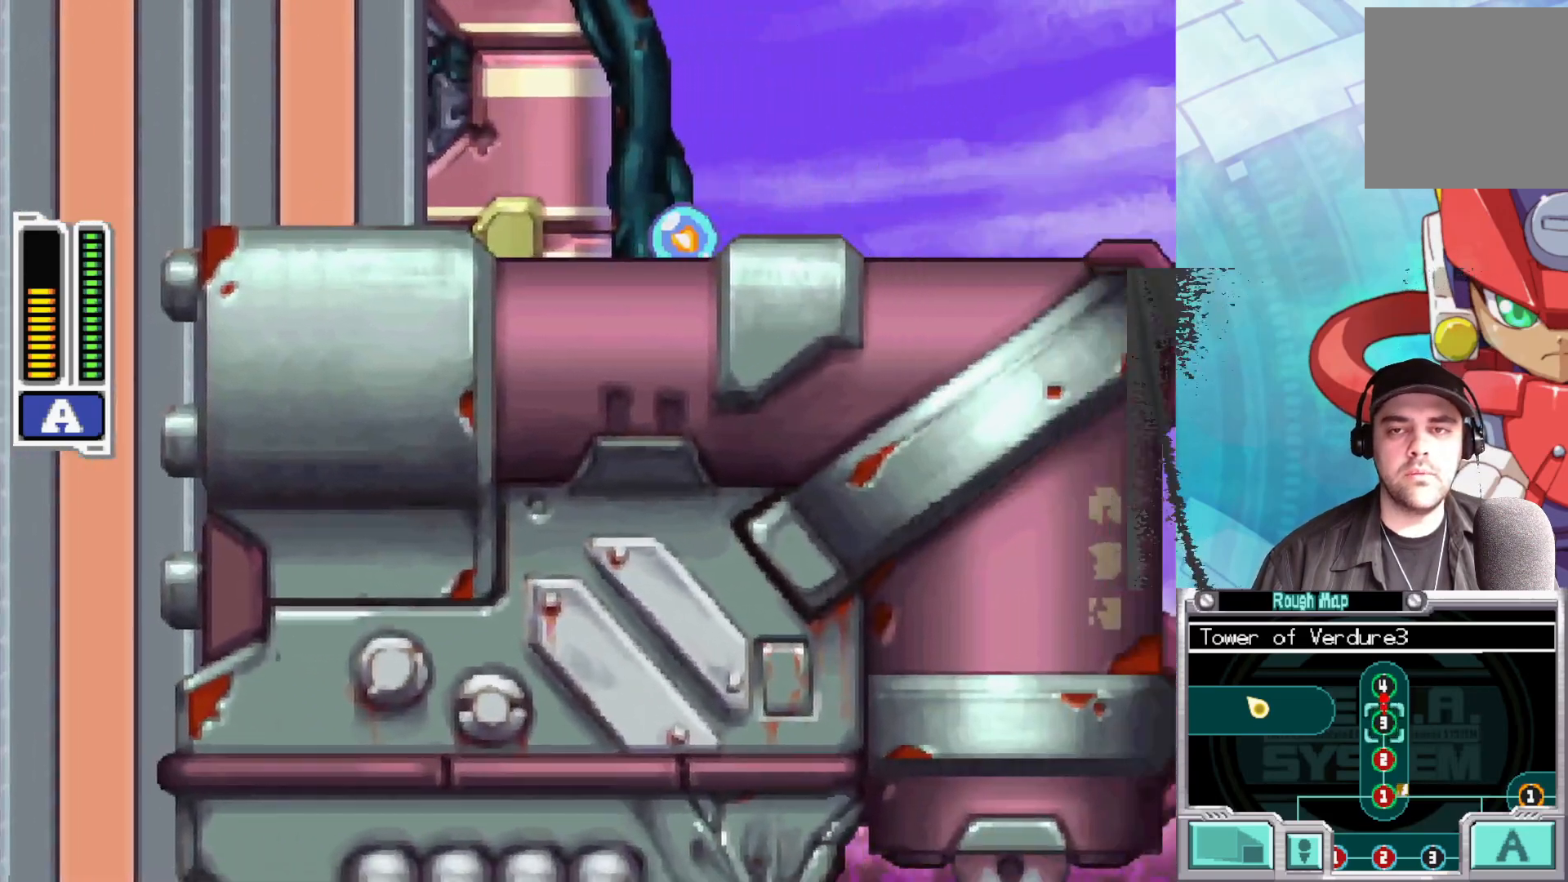
{"buttons": ["A", "X"], "left_stick": "center", "right_stick": "center", "events": [[17, "A", "down"], [300, "A", "up"], [300, "left_stick", "up-left"], [500, "A", "down"], [500, "left_stick", "center"]]}
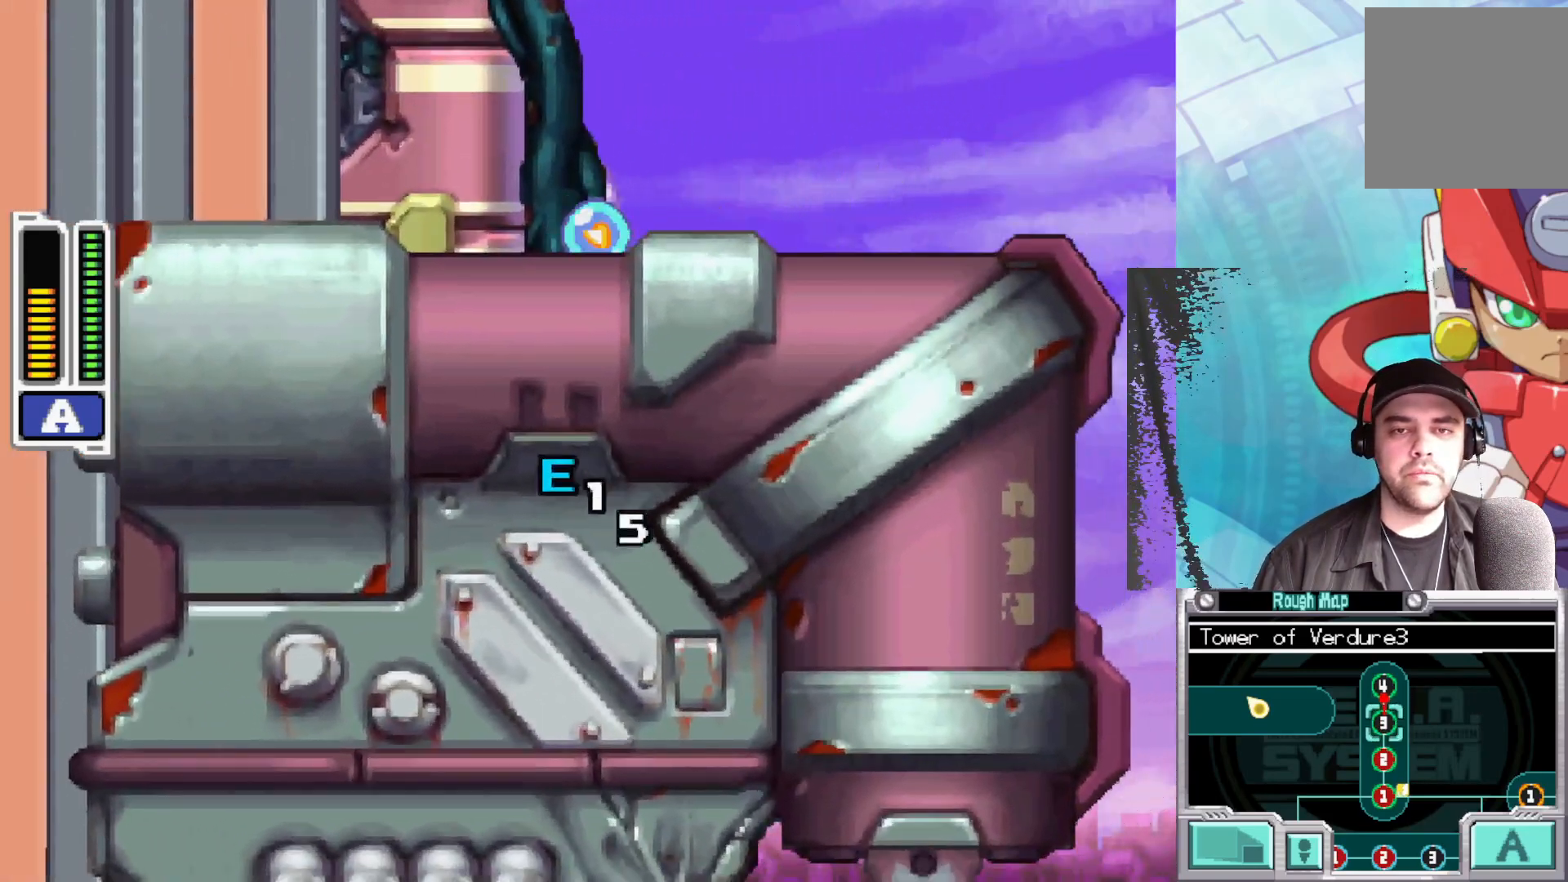
{"buttons": ["X"], "left_stick": "right", "right_stick": "center", "events": [[300, "A", "up"], [300, "left_stick", "right"]]}
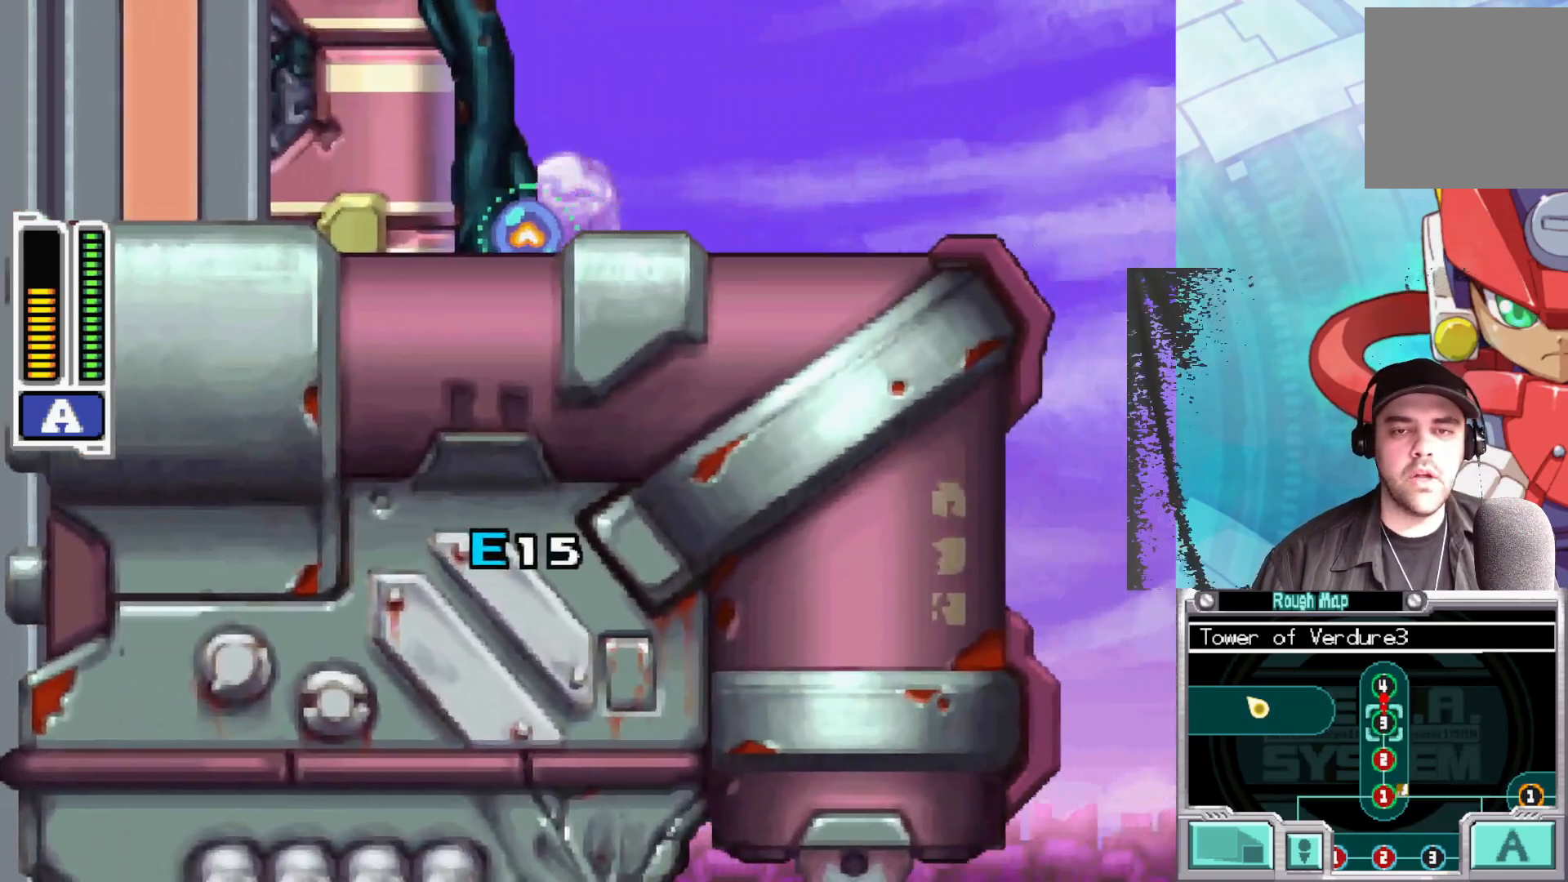
{"buttons": ["A", "X"], "left_stick": "up-right", "right_stick": "center", "events": [[67, "A", "down"], [383, "A", "up"], [450, "A", "down"], [450, "left_stick", "up-right"]]}
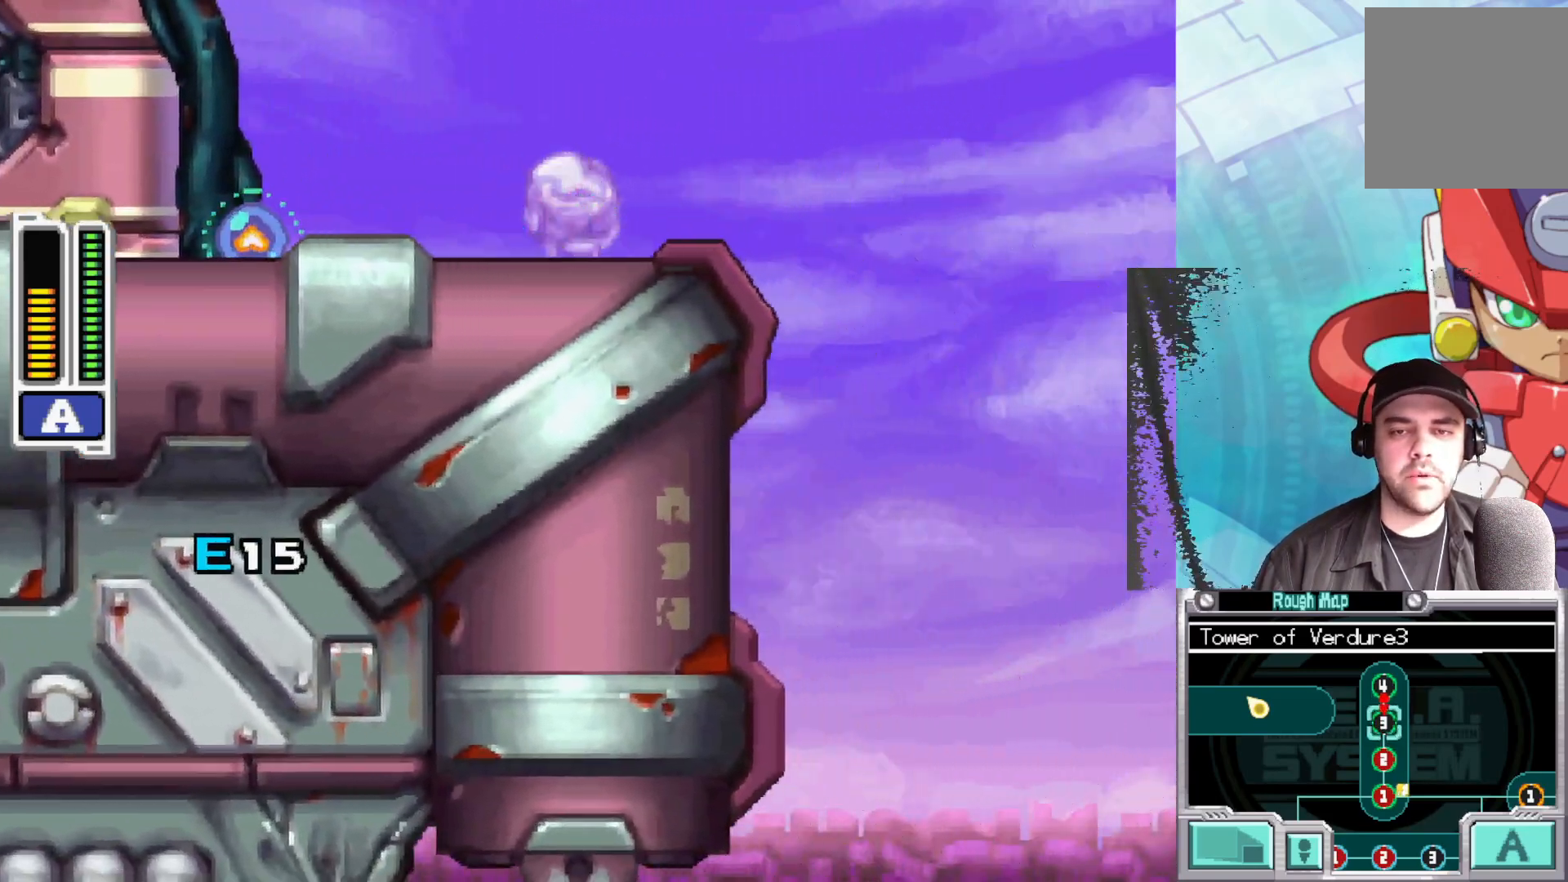
{"buttons": ["A", "X"], "left_stick": "center", "right_stick": "center", "events": [[200, "left_stick", "up"], [250, "A", "up"], [367, "A", "down"], [367, "left_stick", "up-right"], [500, "left_stick", "center"]]}
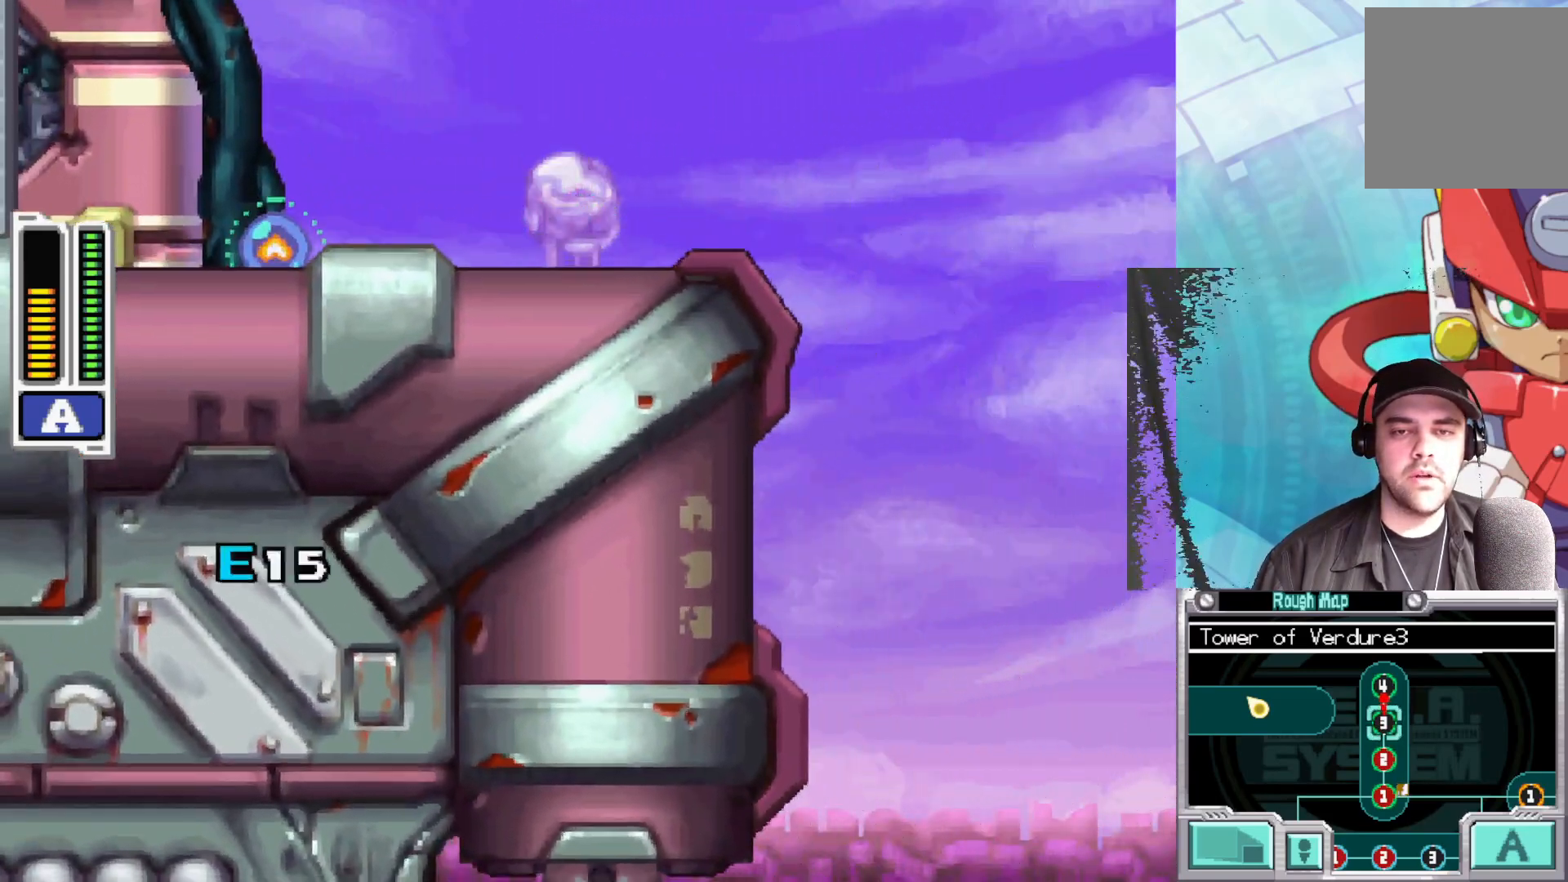
{"buttons": ["A", "X"], "left_stick": "center", "right_stick": "center", "events": [[150, "A", "up"], [300, "A", "down"]]}
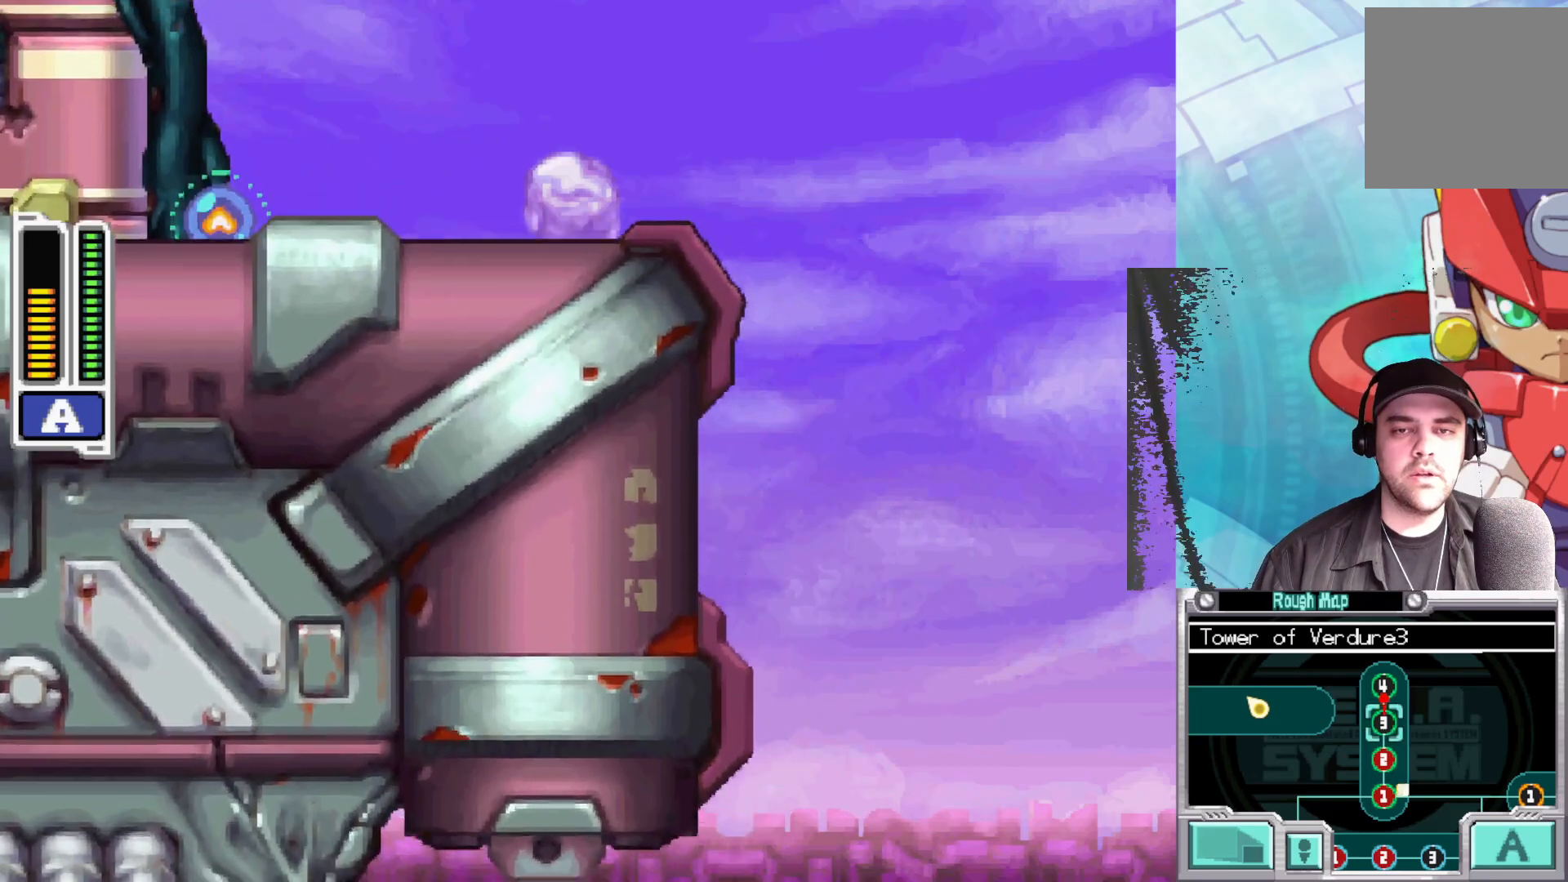
{"buttons": ["X"], "left_stick": "left", "right_stick": "center", "events": [[133, "A", "up"], [483, "left_stick", "left"]]}
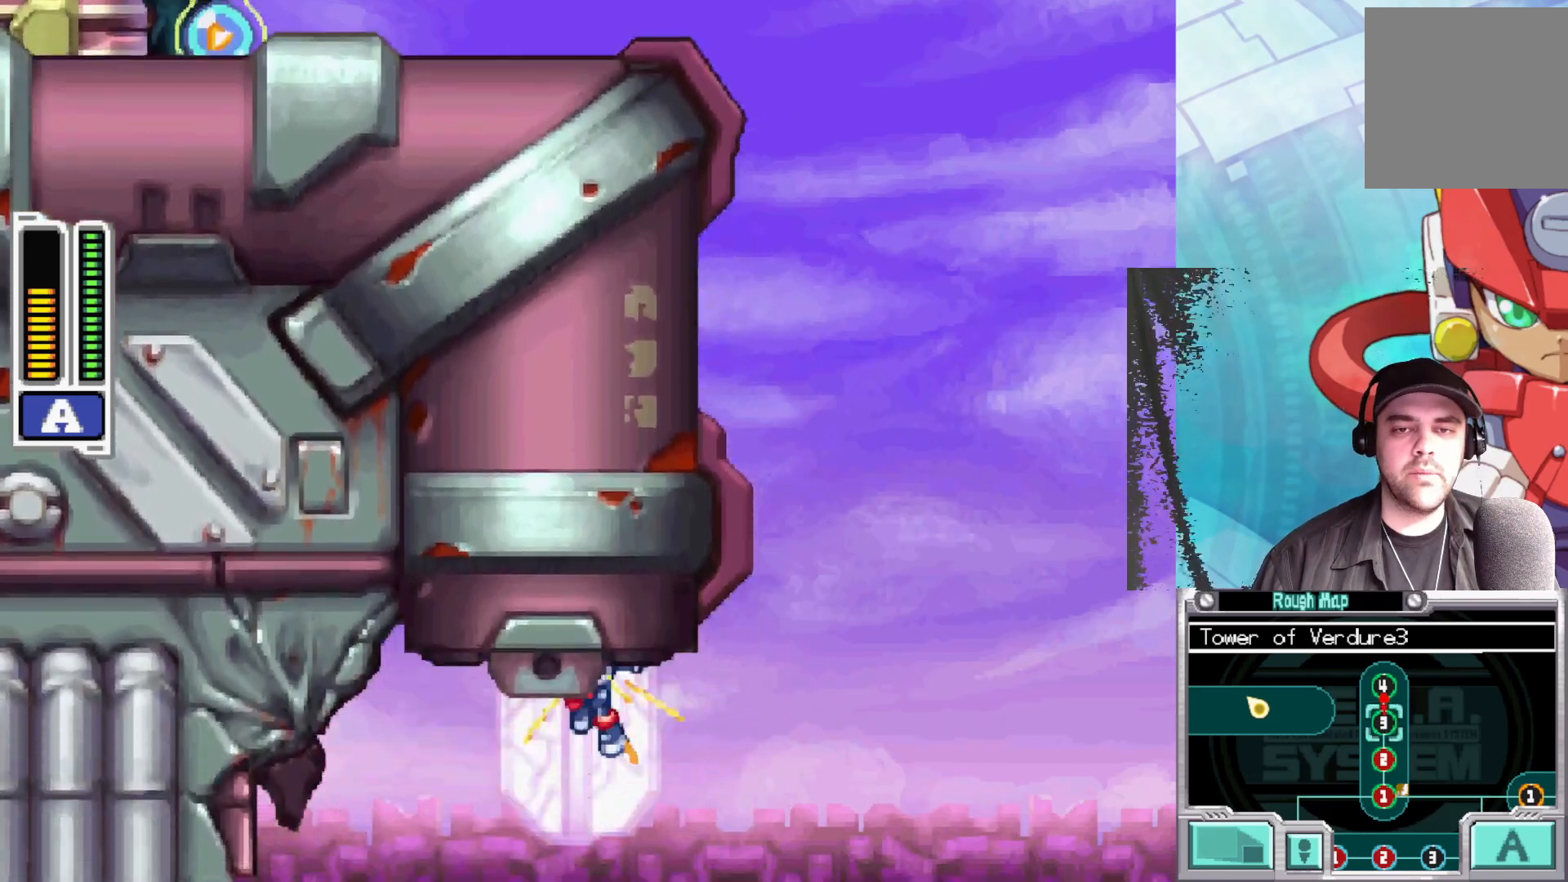
{"buttons": ["A", "X", "L3"], "left_stick": "left", "right_stick": "center", "events": [[50, "left_stick", "center"], [117, "left_stick", "left"], [167, "A", "down"], [200, "L3", "down"]]}
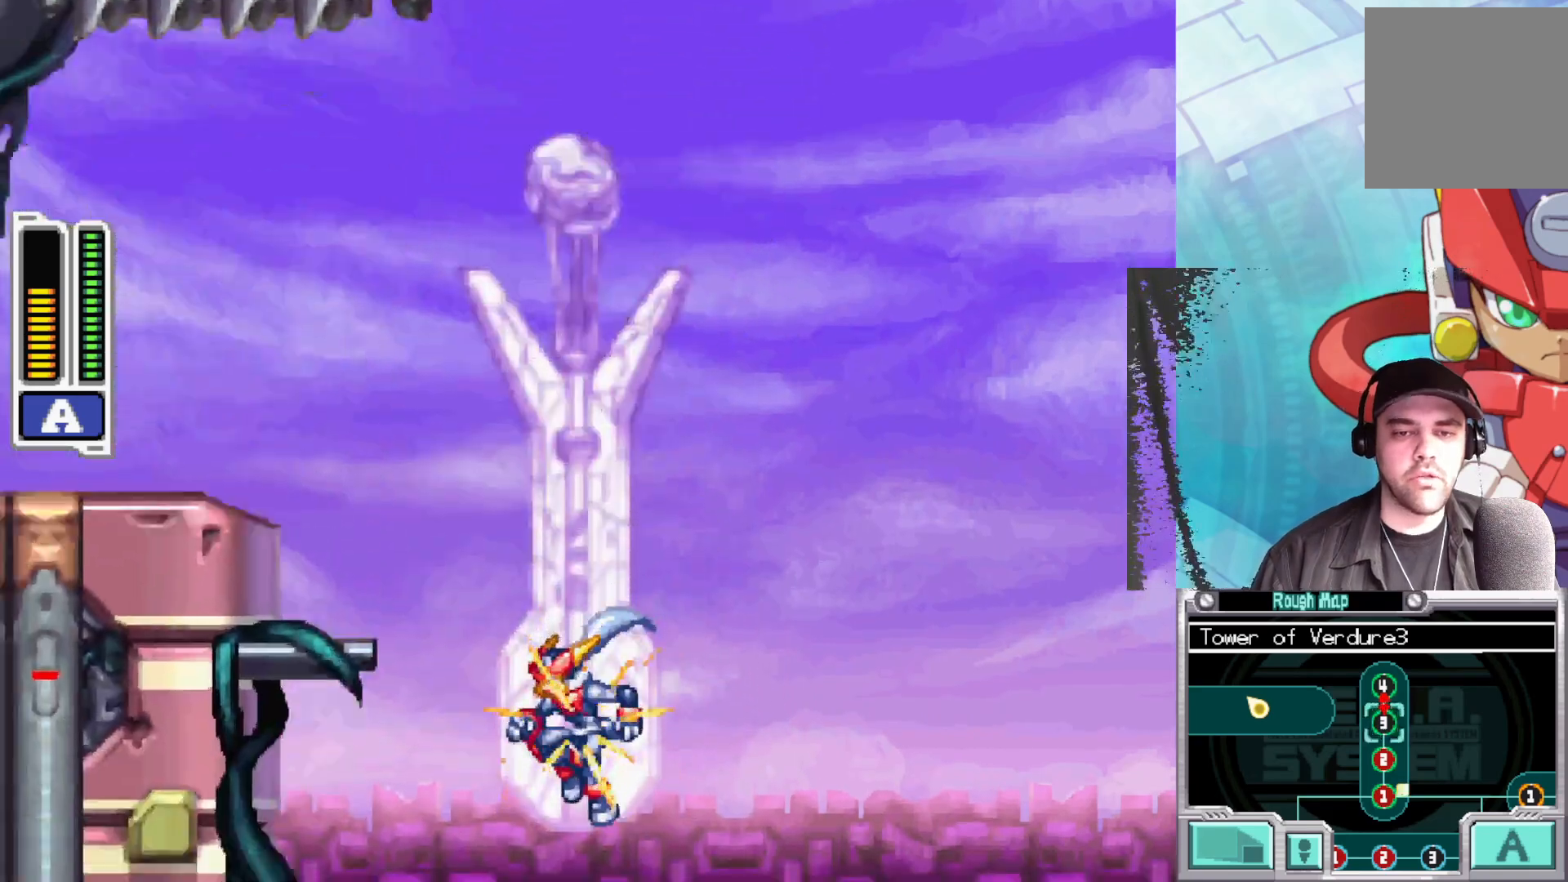
{"buttons": ["A", "X", "L3"], "left_stick": "left", "right_stick": "center", "events": [[33, "B", "down"], [250, "B", "up"], [300, "A", "up"], [467, "A", "down"]]}
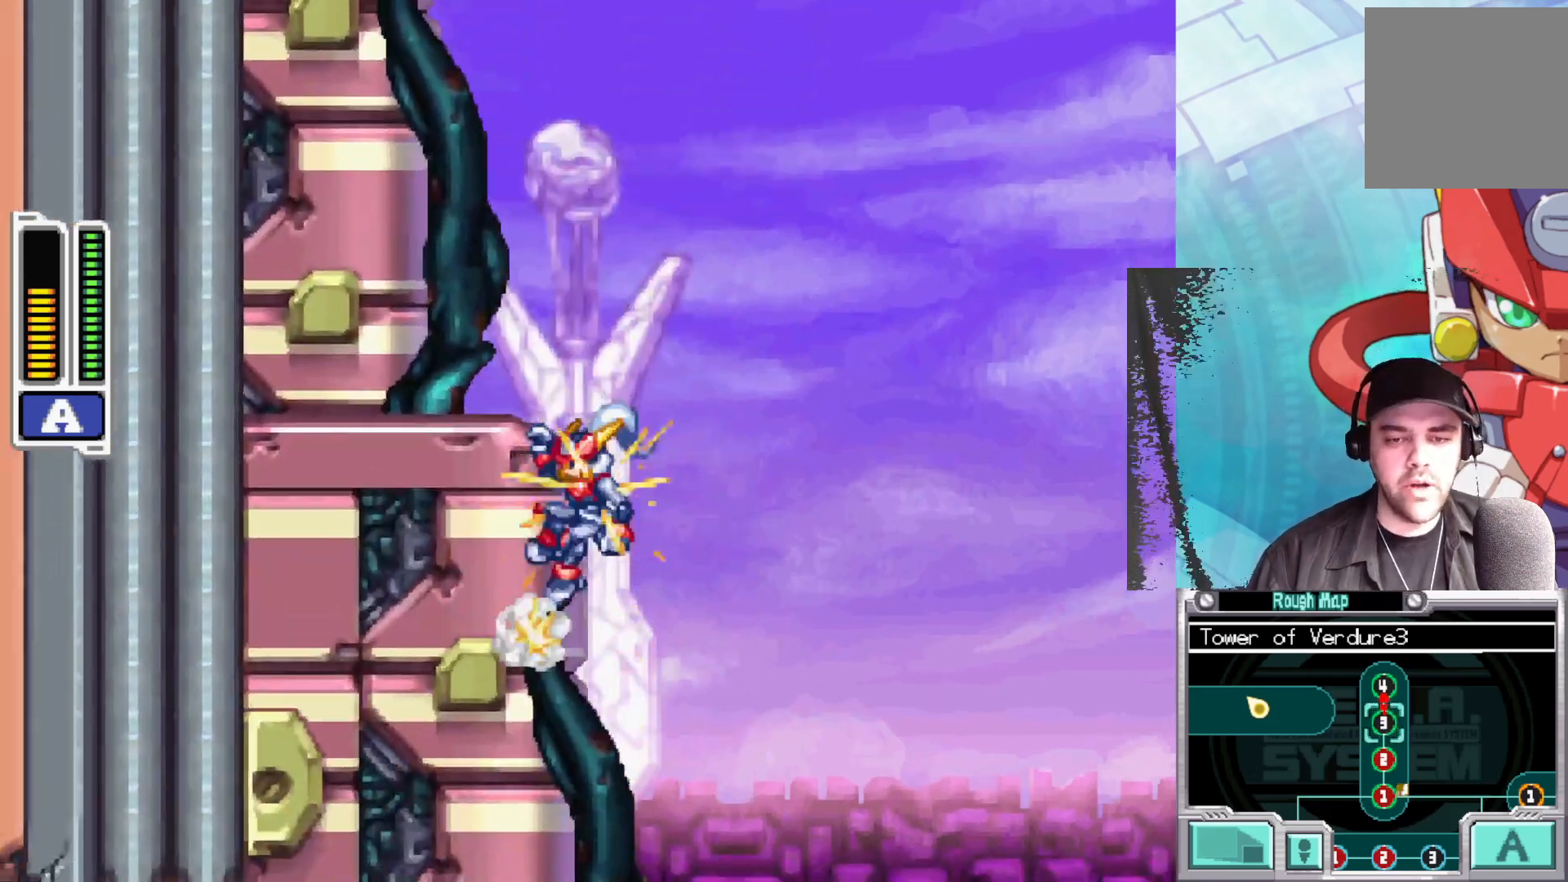
{"buttons": ["A", "X"], "left_stick": "left", "right_stick": "center", "events": [[250, "A", "up"], [333, "A", "down"], [500, "L3", "up"]]}
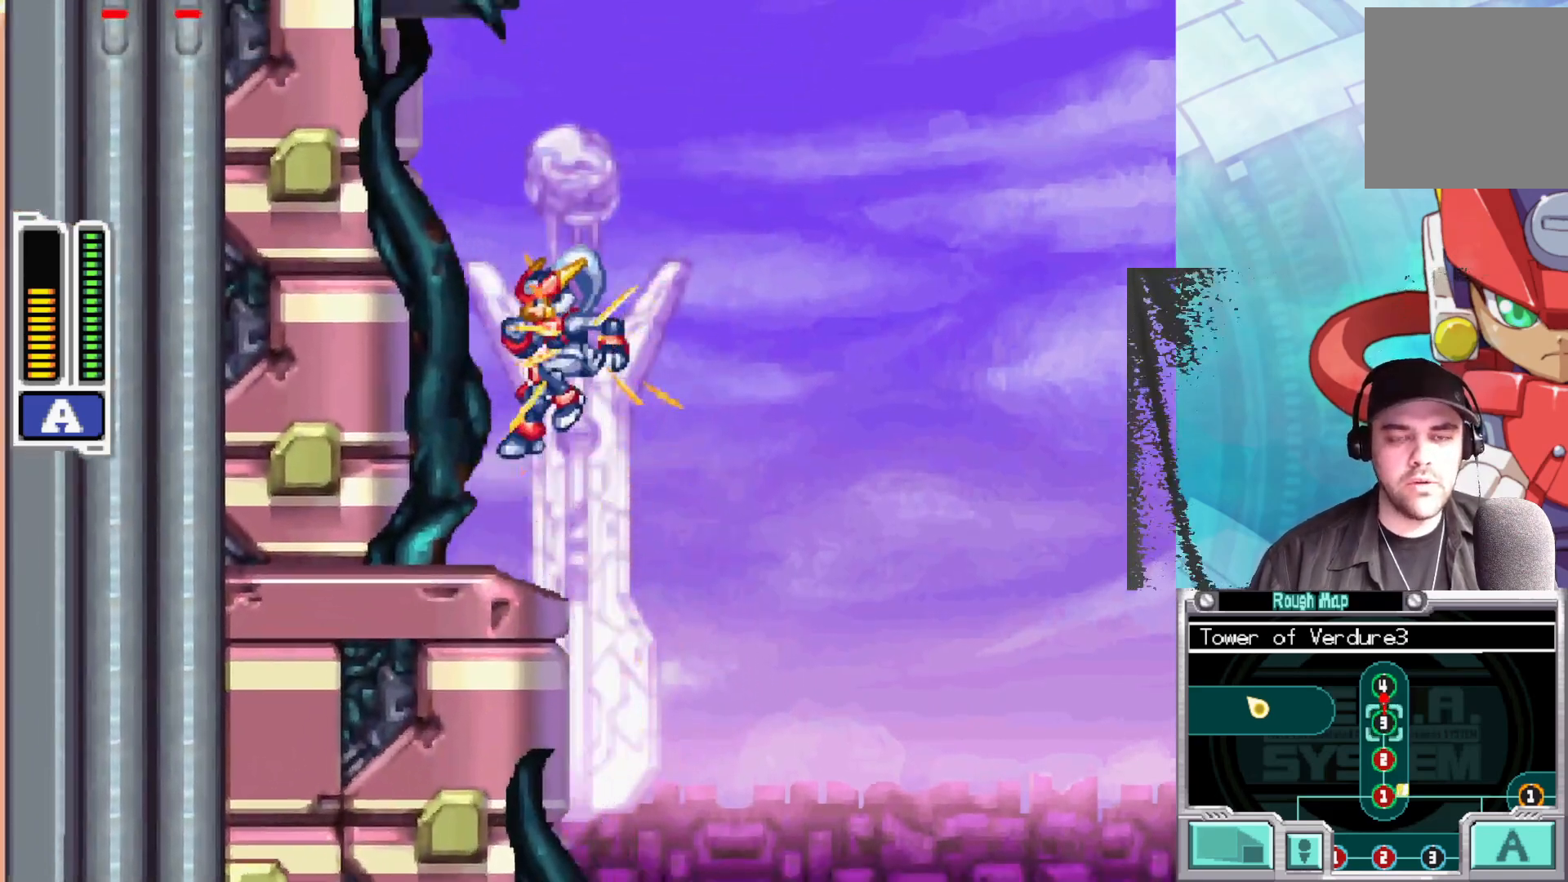
{"buttons": ["A", "X"], "left_stick": "left", "right_stick": "center", "events": [[100, "A", "up"], [233, "A", "down"], [450, "A", "up"], [467, "A", "down"]]}
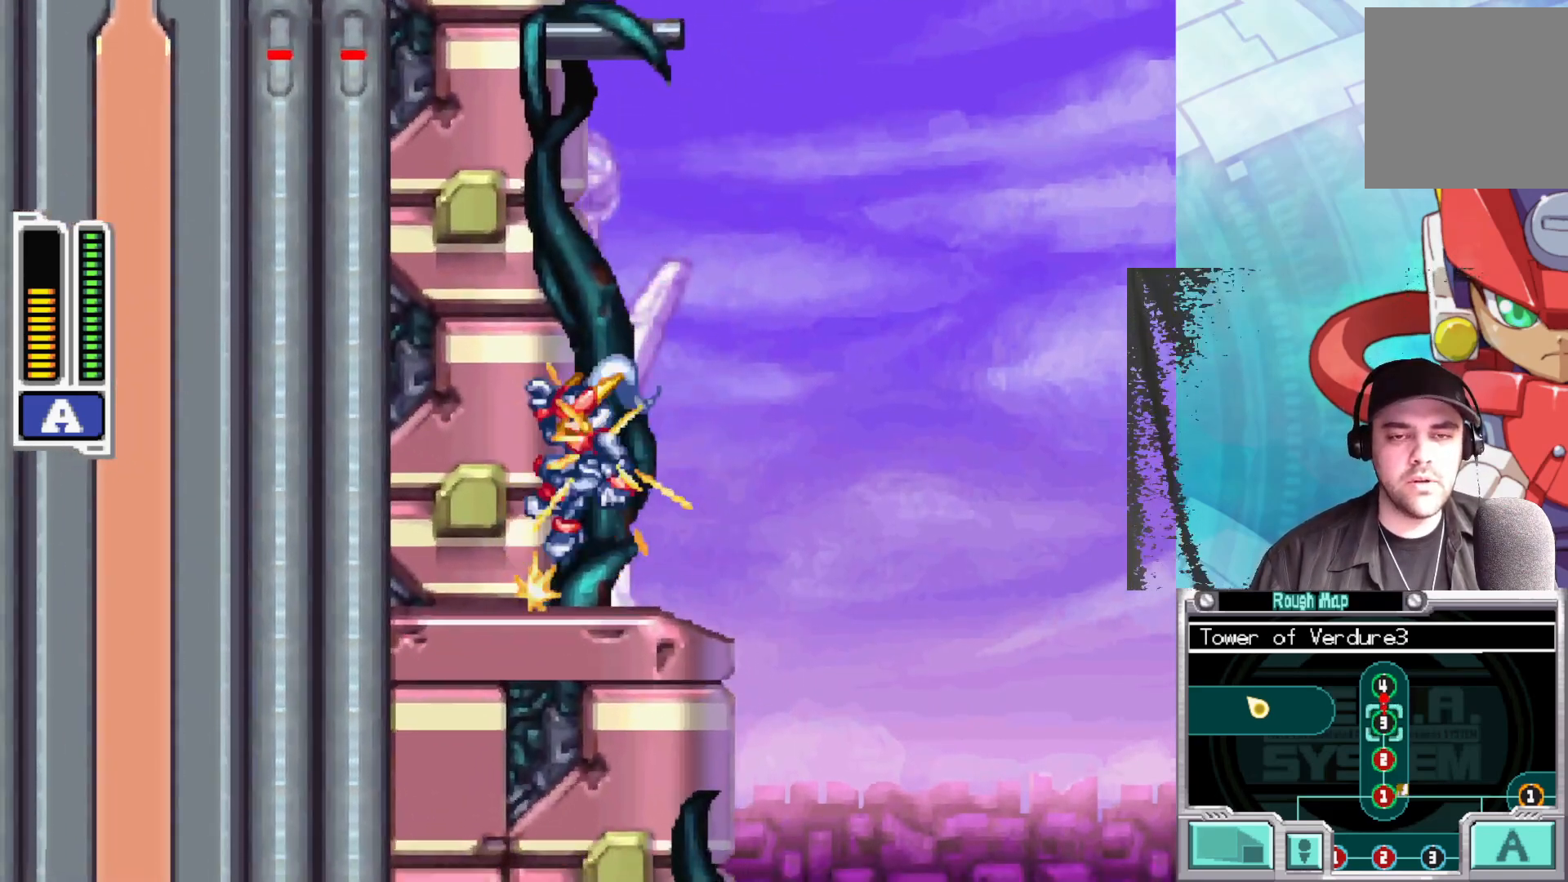
{"buttons": ["A", "X"], "left_stick": "left", "right_stick": "center", "events": [[150, "A", "up"], [200, "A", "down"], [383, "A", "up"], [450, "A", "down"]]}
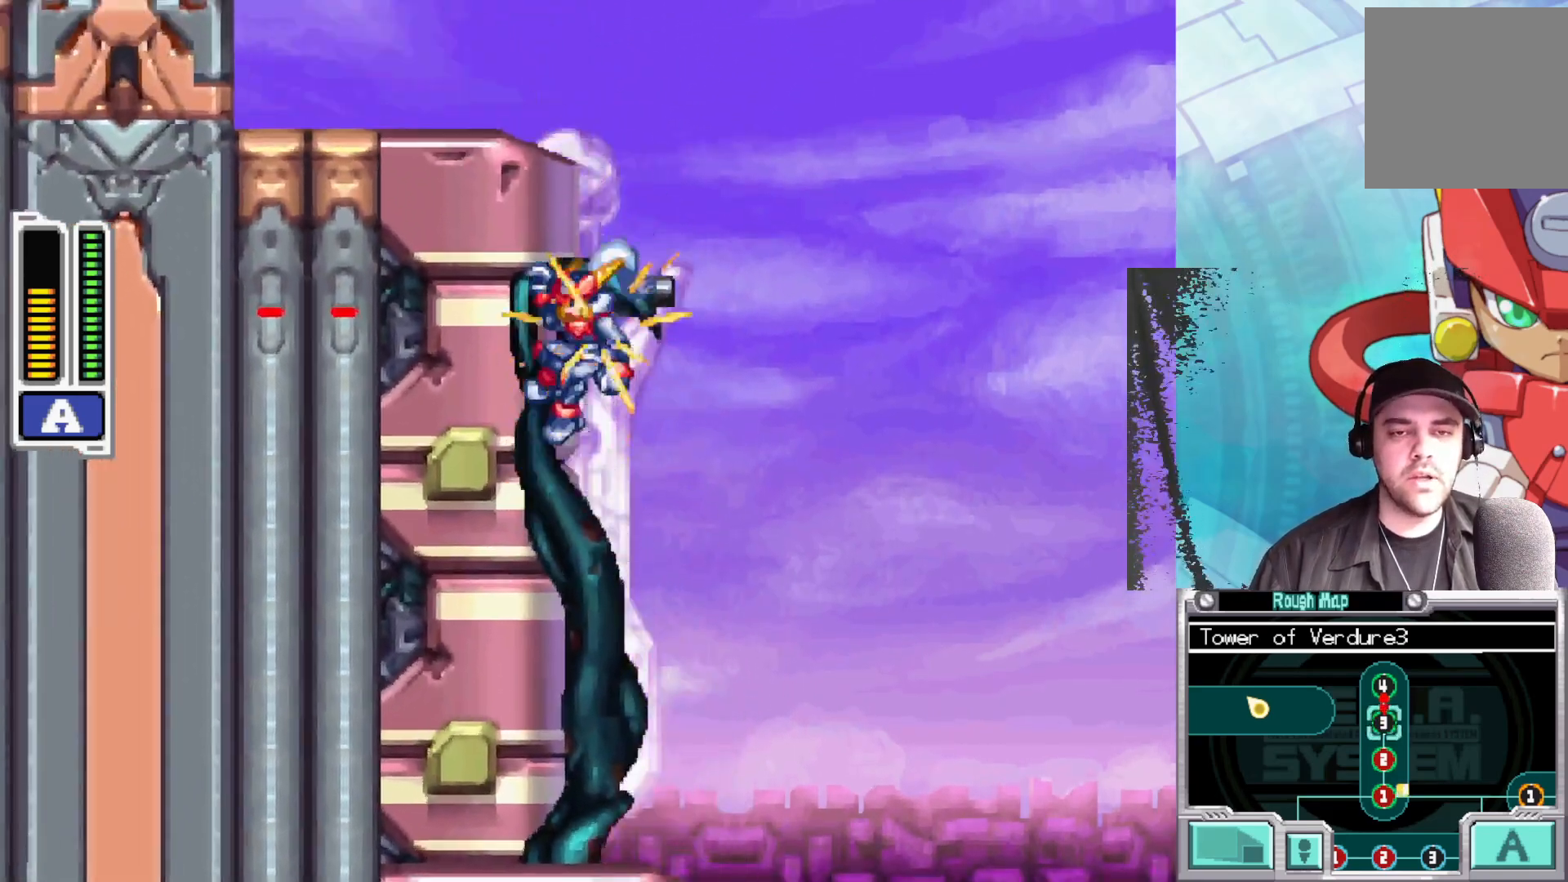
{"buttons": ["A", "X"], "left_stick": "left", "right_stick": "center", "events": [[150, "A", "up"], [217, "A", "down"], [367, "A", "up"], [467, "A", "down"]]}
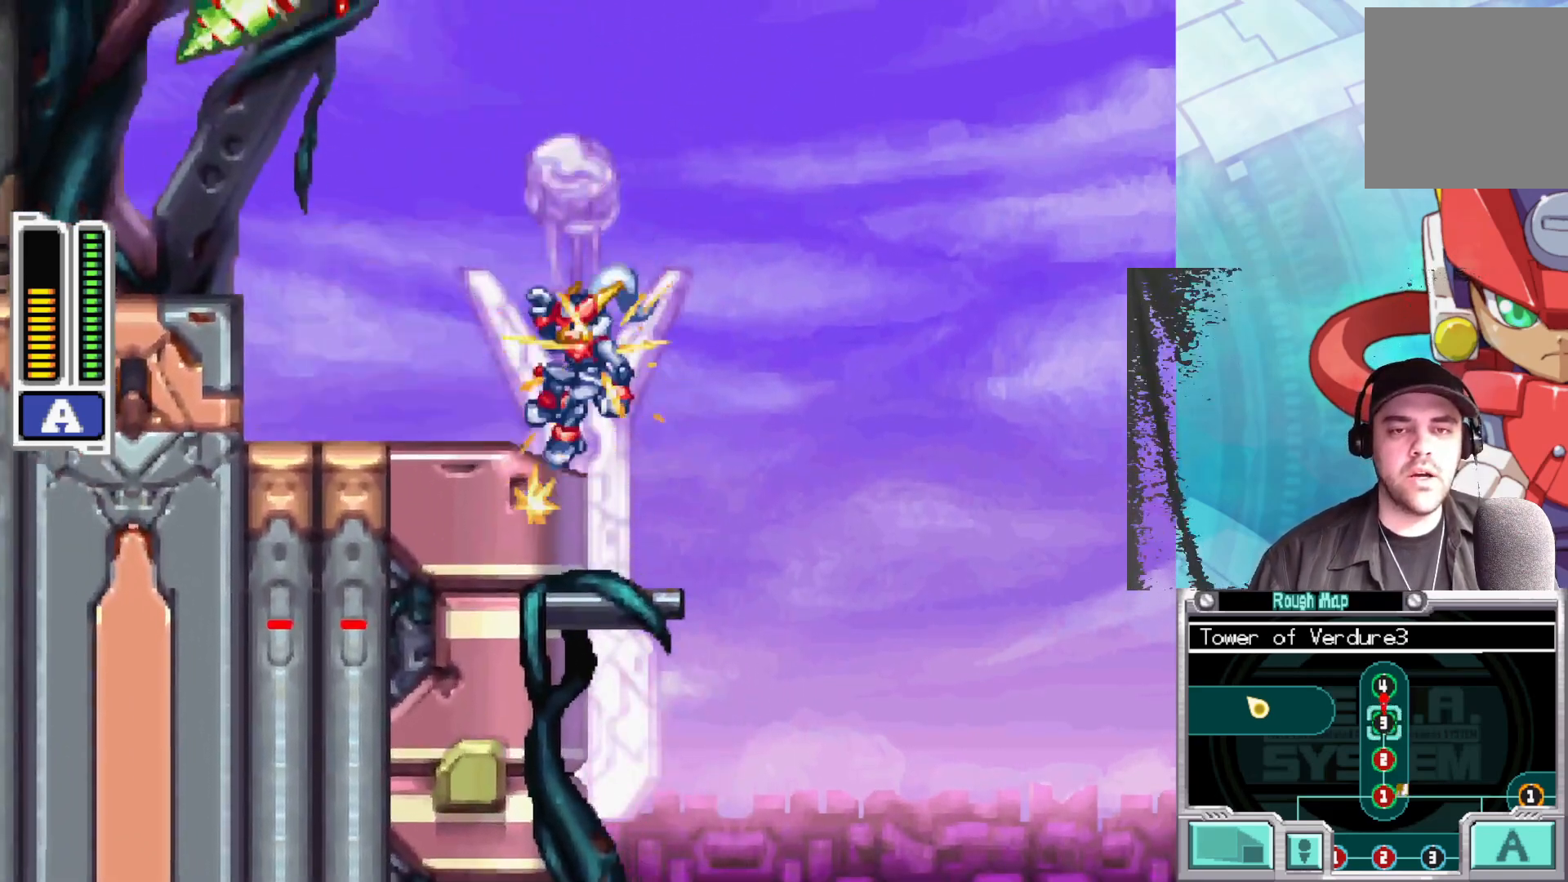
{"buttons": [], "left_stick": "center", "right_stick": "center", "events": [[200, "A", "up"], [250, "left_stick", "right"], [333, "X", "up"], [333, "left_stick", "center"]]}
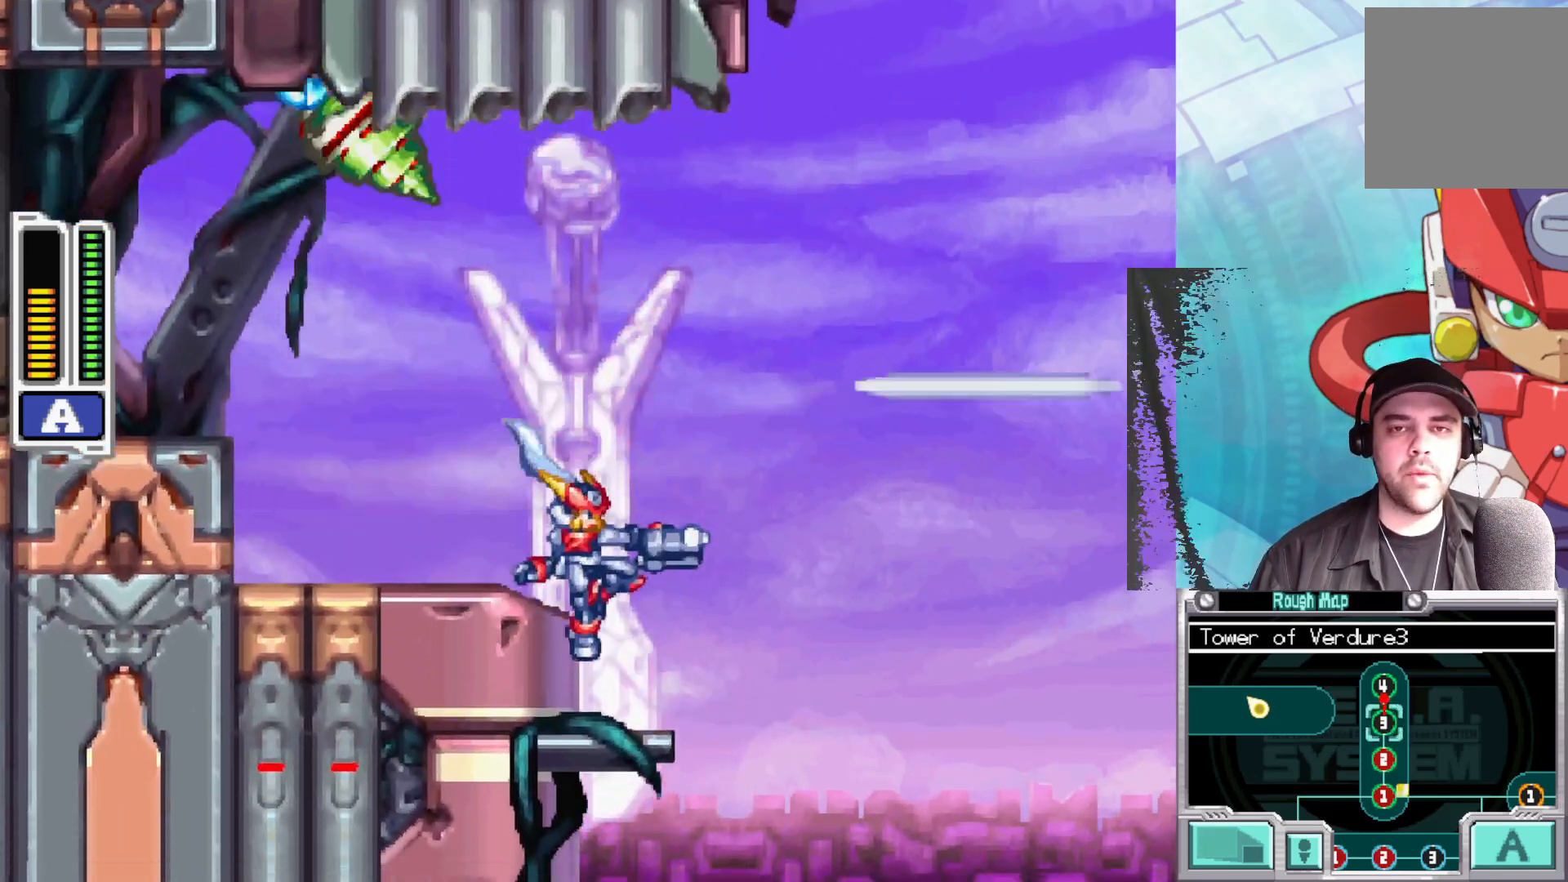
{"buttons": [], "left_stick": "center", "right_stick": "center", "events": [[167, "L1", "down"], [367, "L1", "up"]]}
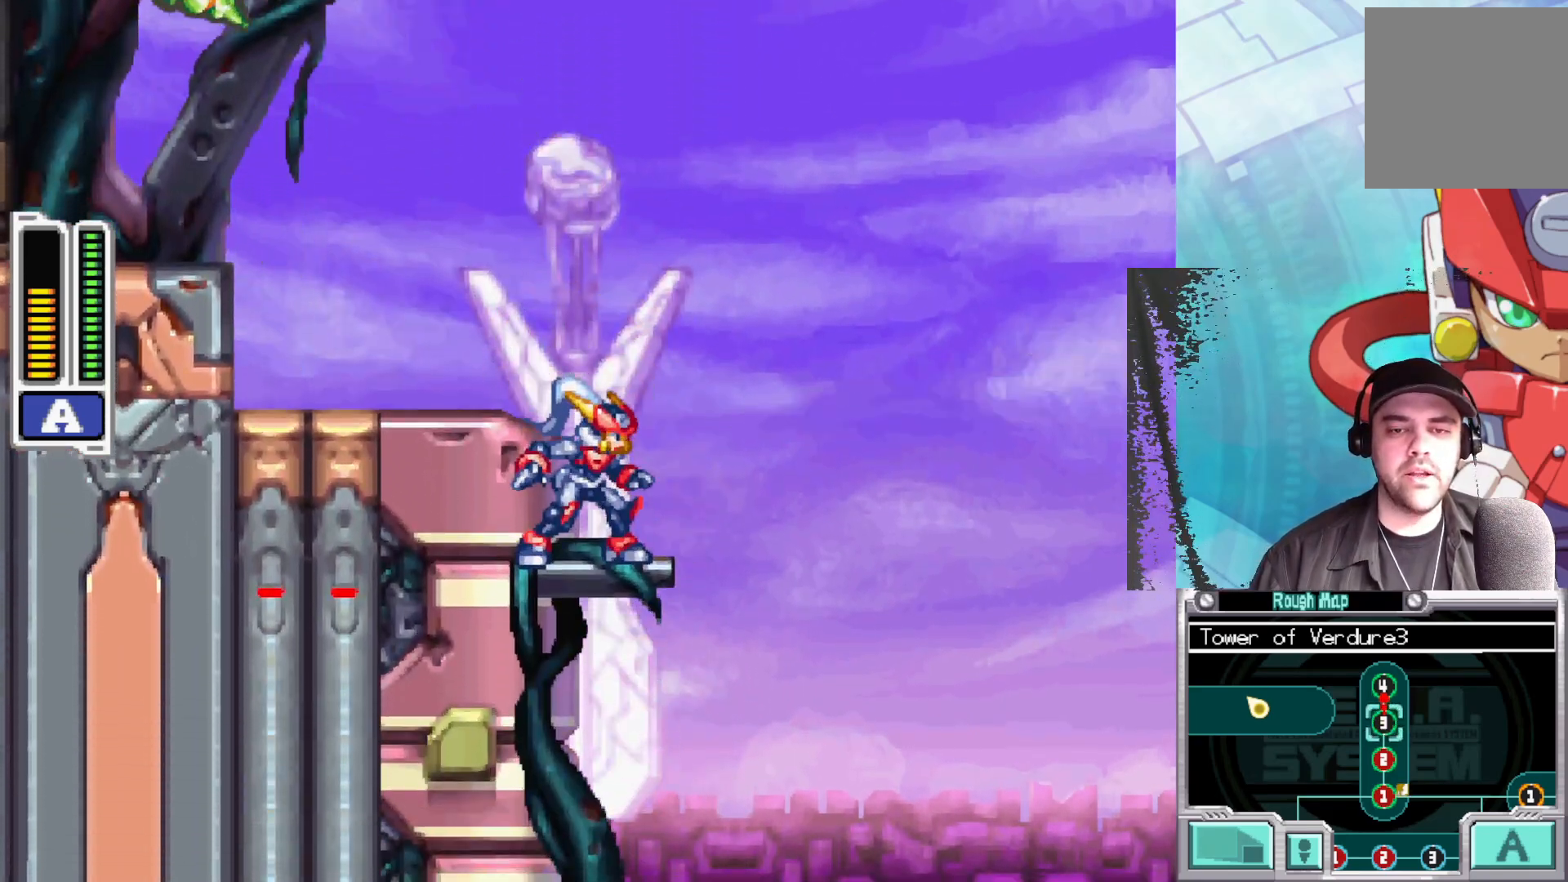
{"buttons": [], "left_stick": "center", "right_stick": "center", "events": [[117, "L1", "down"], [350, "L1", "up"]]}
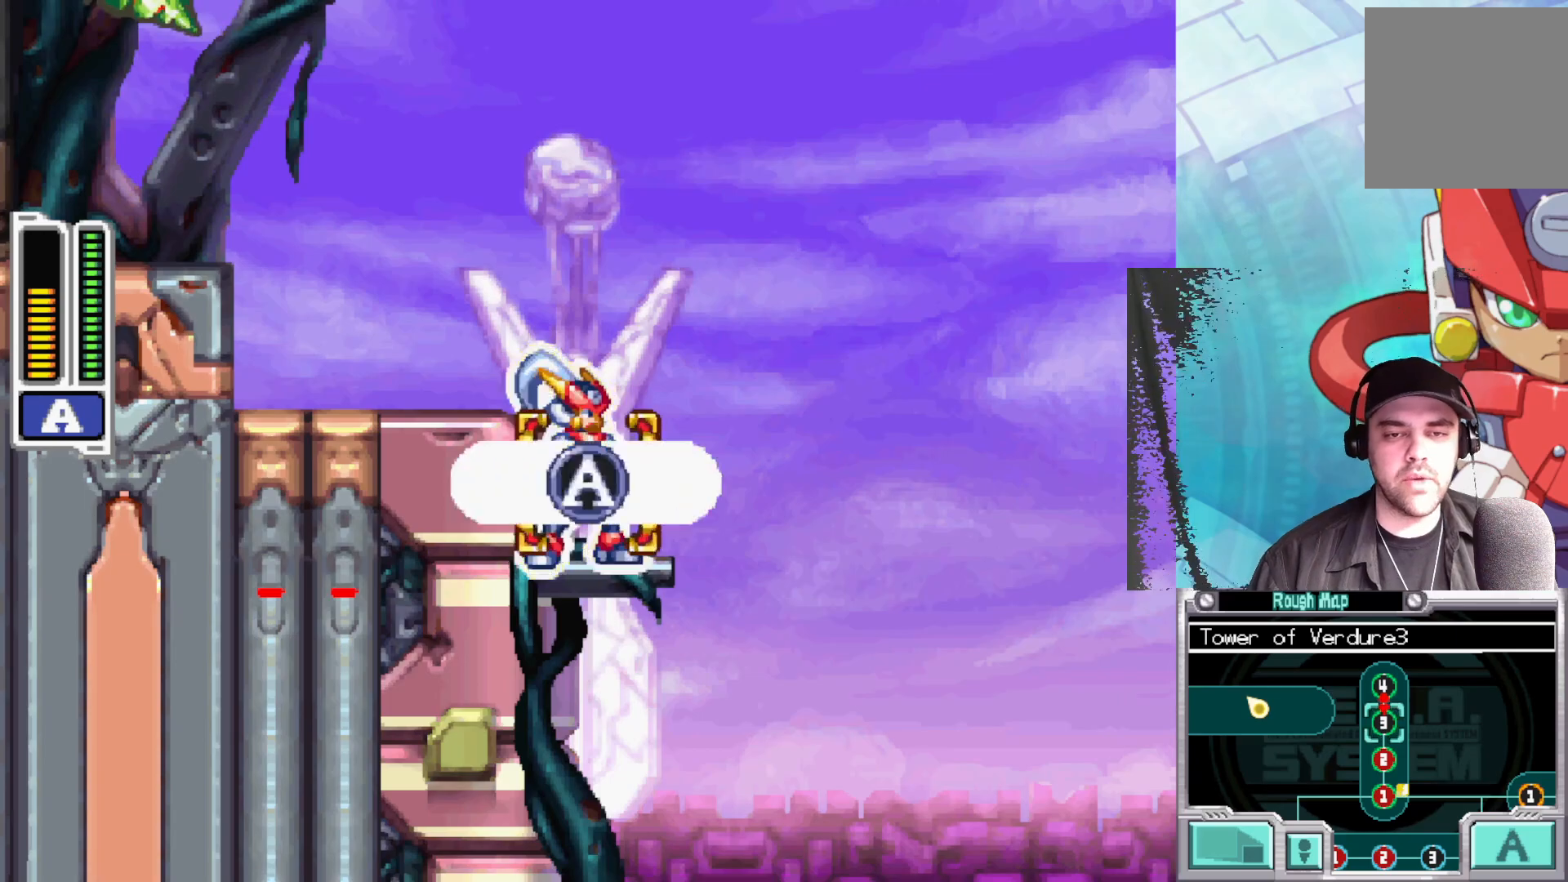
{"buttons": [], "left_stick": "right", "right_stick": "center", "events": [[350, "left_stick", "right"]]}
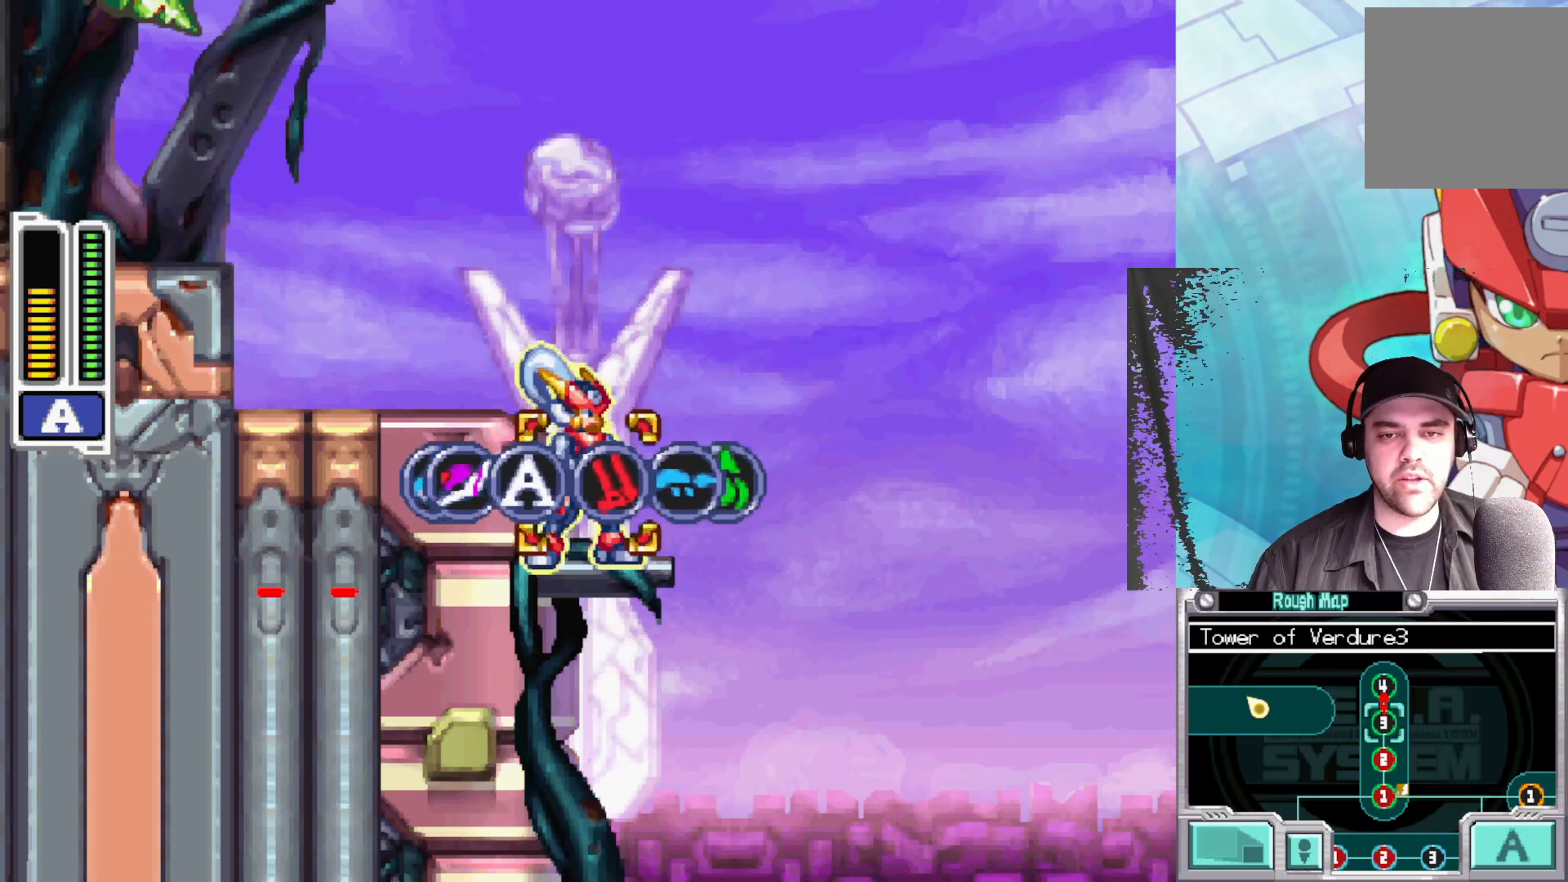
{"buttons": [], "left_stick": "center", "right_stick": "center", "events": [[17, "left_stick", "center"], [167, "left_stick", "right"], [300, "left_stick", "center"], [350, "left_stick", "right"], [483, "left_stick", "center"]]}
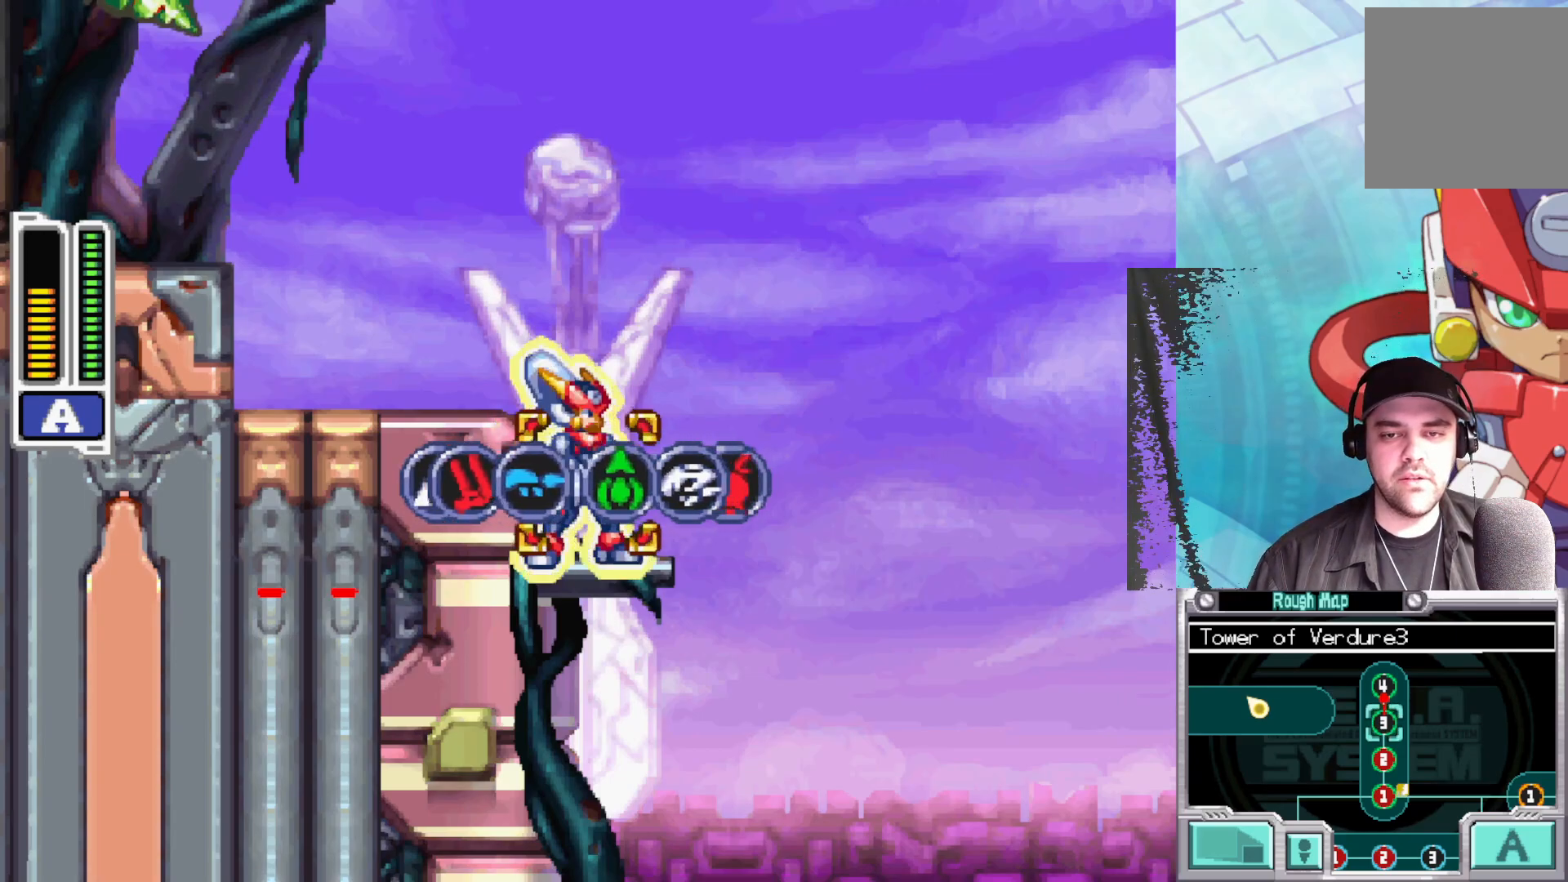
{"buttons": [], "left_stick": "center", "right_stick": "center", "events": [[33, "left_stick", "down-right"], [150, "left_stick", "center"], [200, "left_stick", "right"], [317, "left_stick", "center"]]}
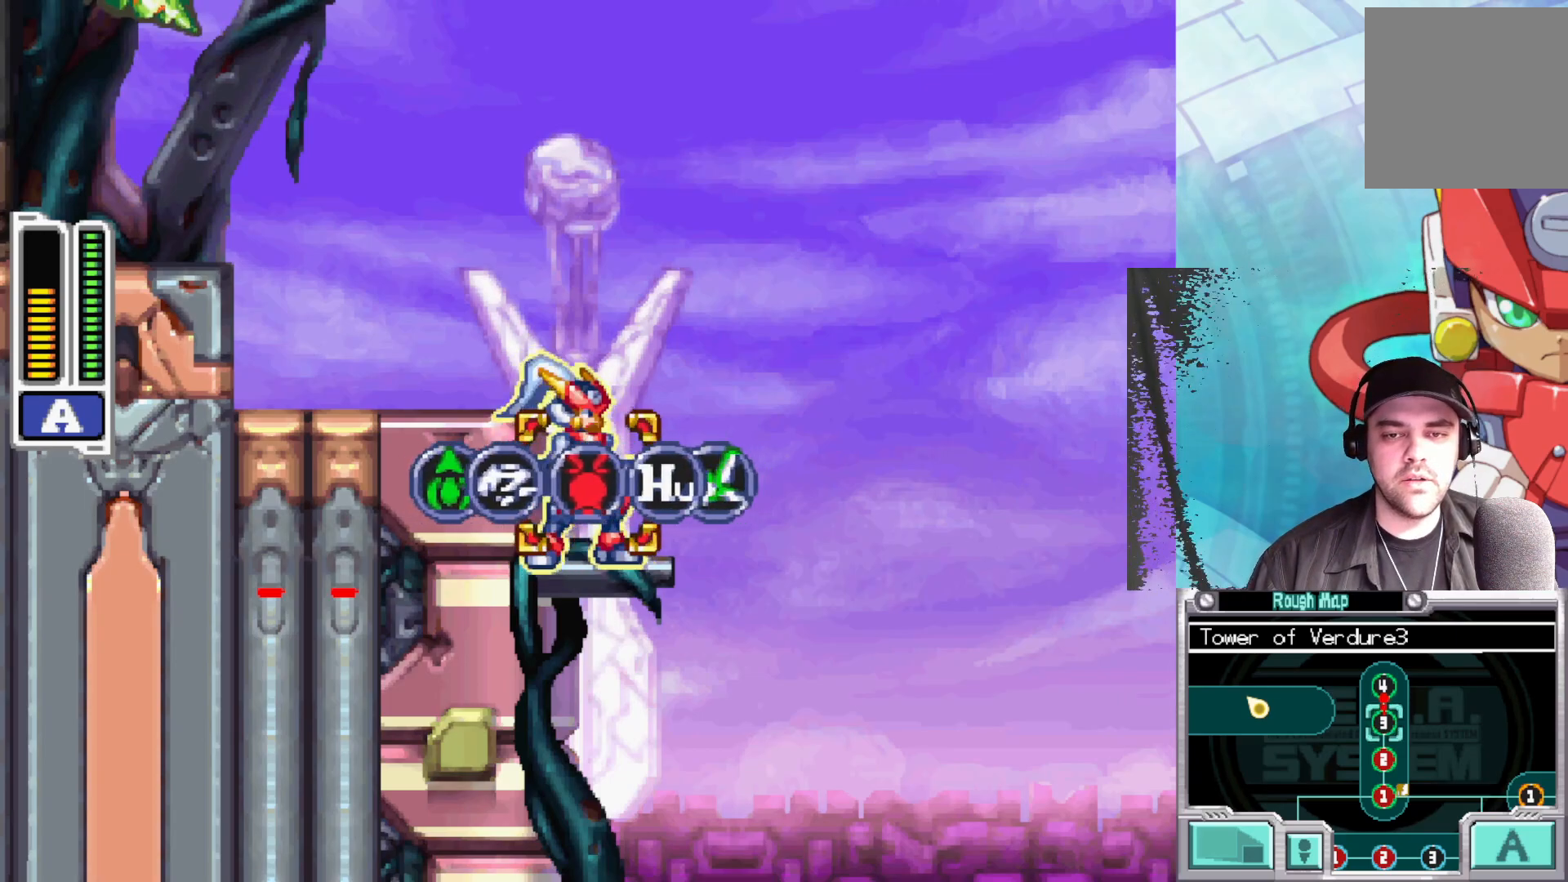
{"buttons": [], "left_stick": "center", "right_stick": "center", "events": [[100, "A", "down"], [317, "A", "up"]]}
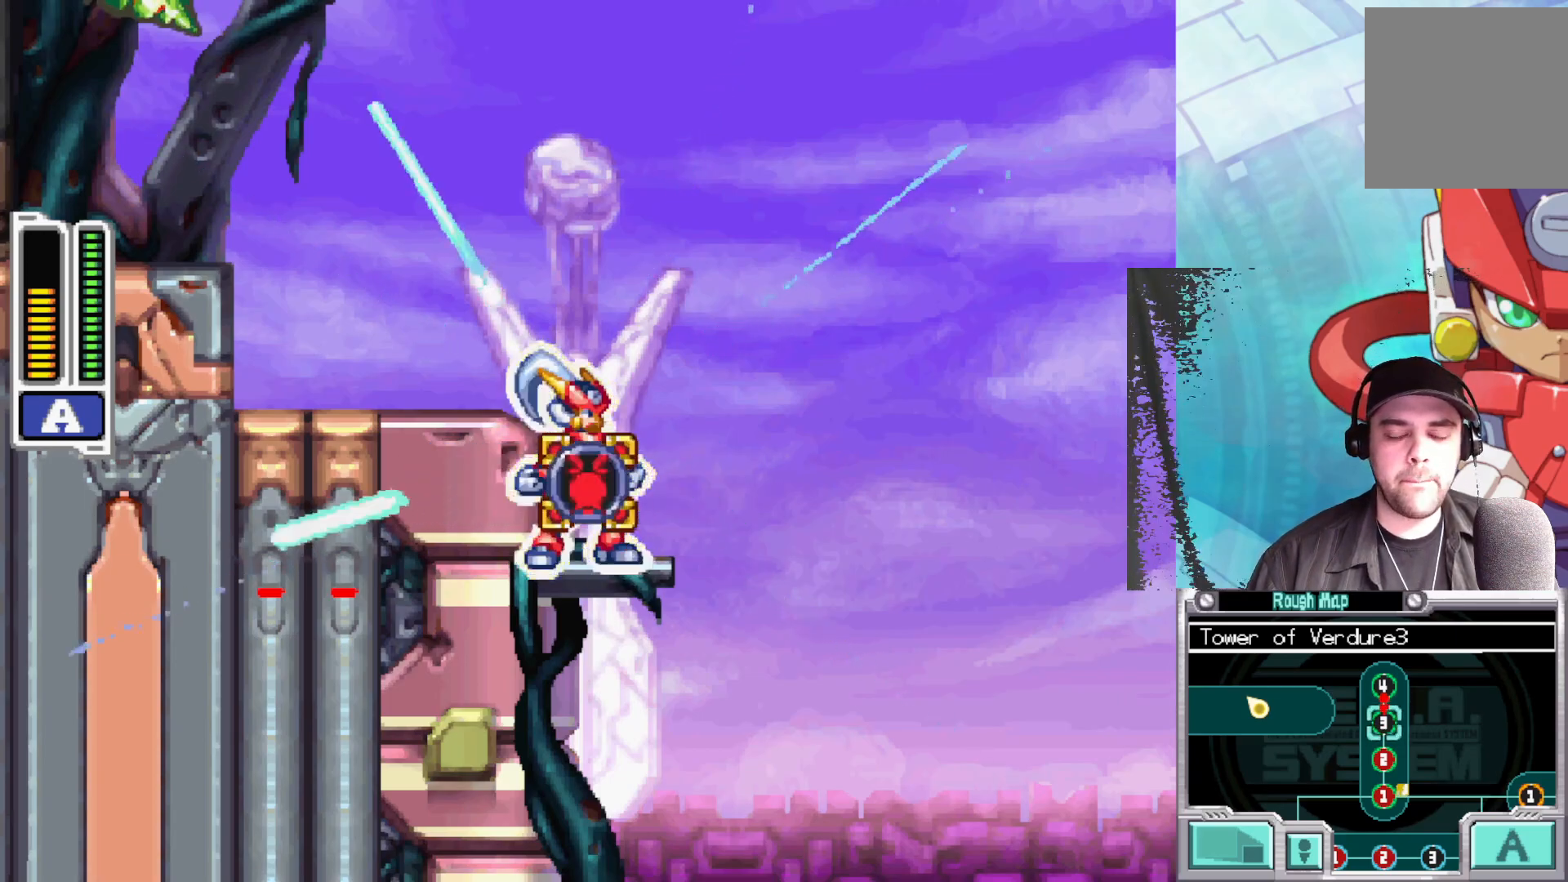
{"buttons": [], "left_stick": "right", "right_stick": "center", "events": [[383, "left_stick", "right"]]}
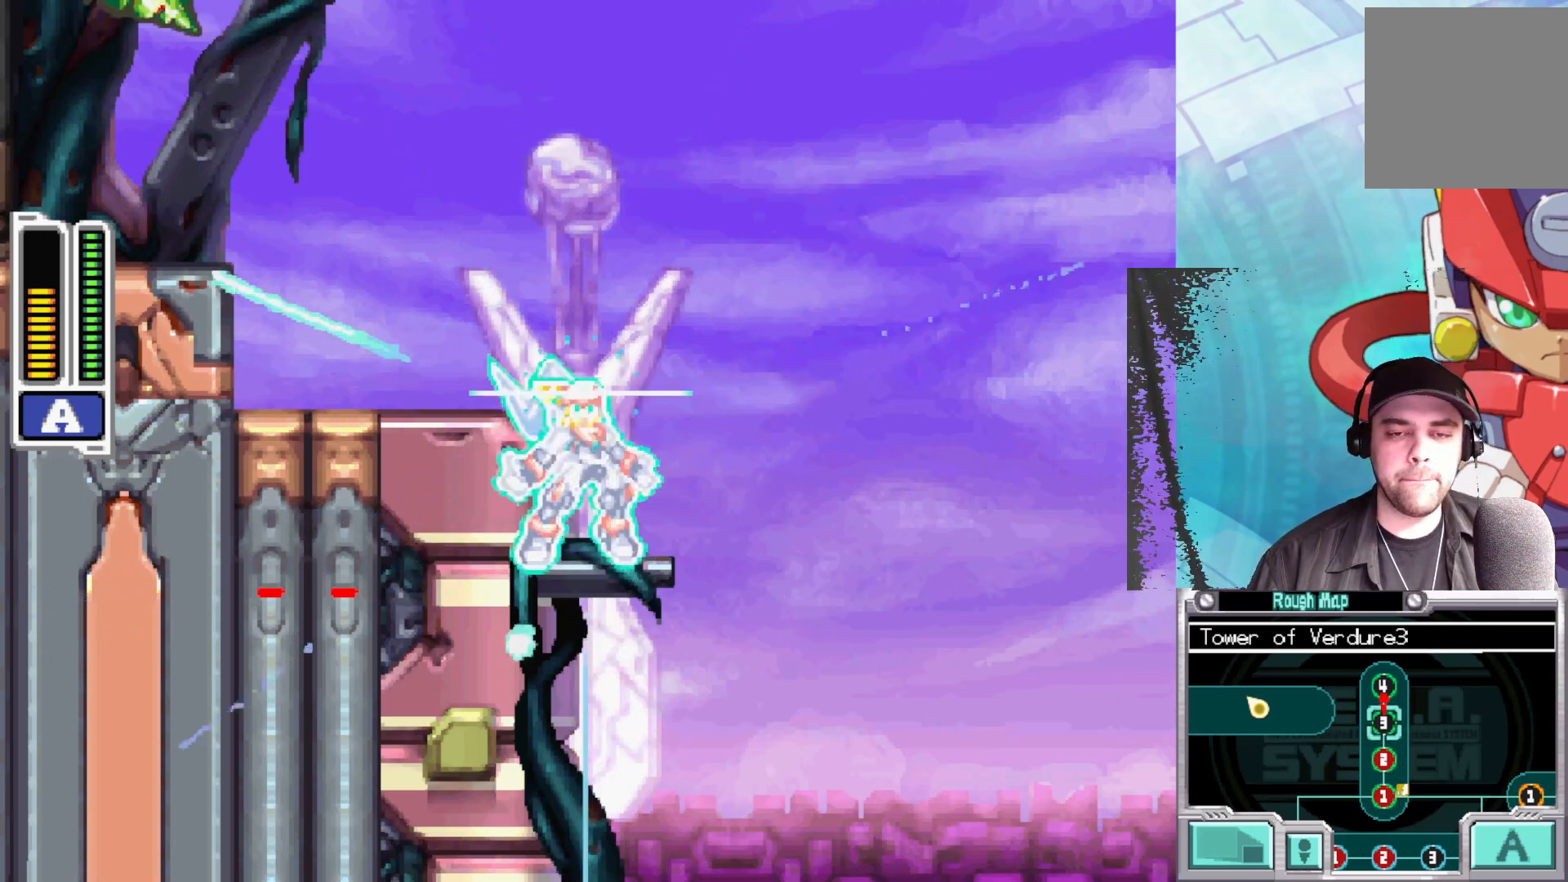
{"buttons": ["A"], "left_stick": "right", "right_stick": "center", "events": [[433, "A", "down"]]}
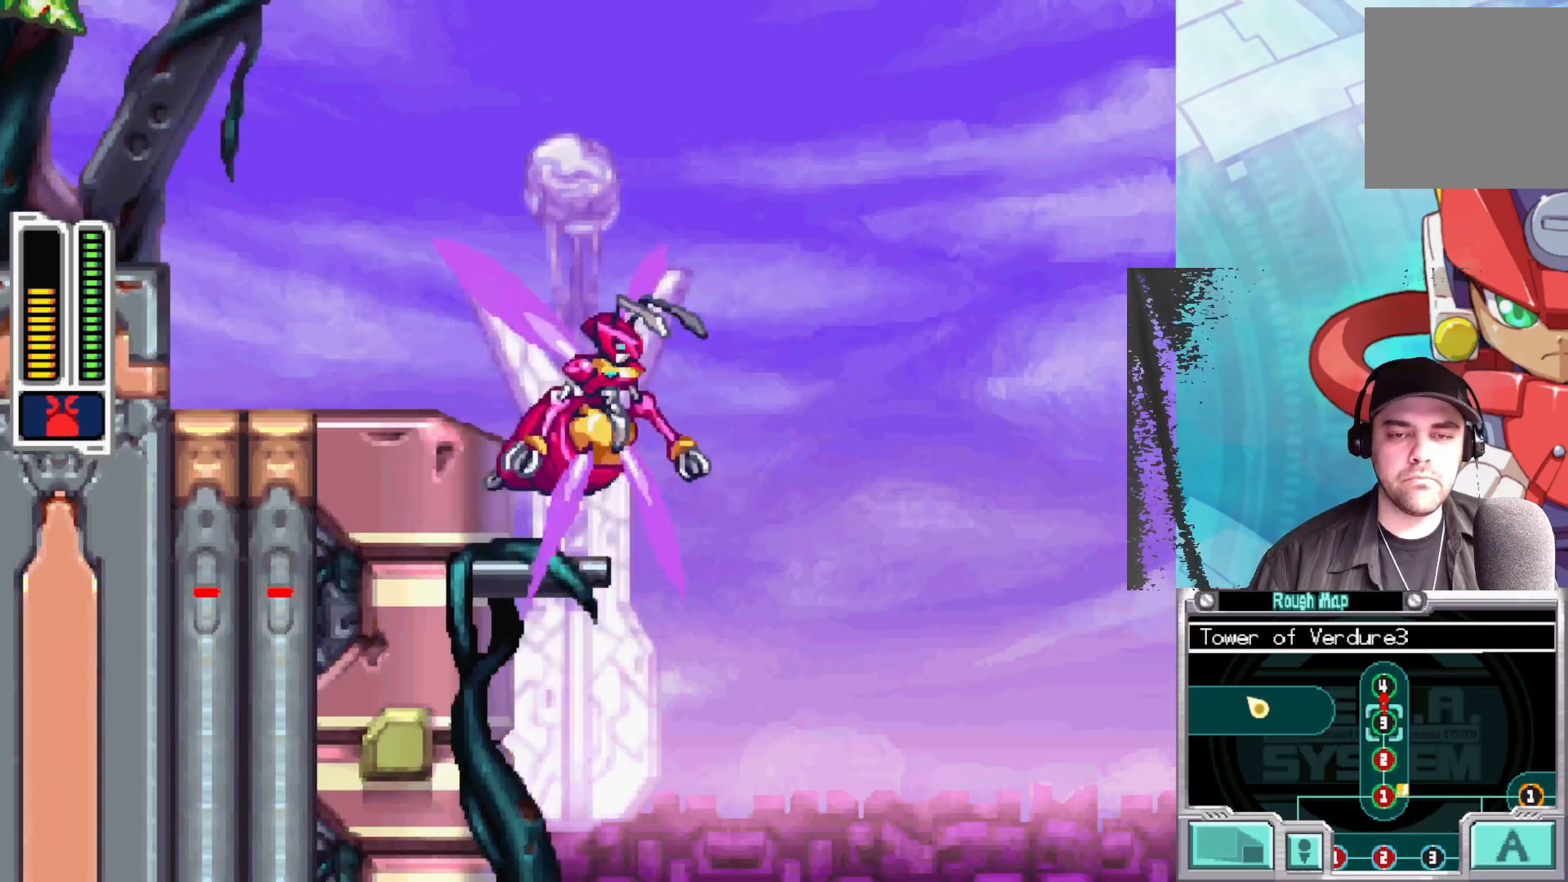
{"buttons": ["A"], "left_stick": "right", "right_stick": "center", "events": [[283, "A", "up"], [317, "A", "down"]]}
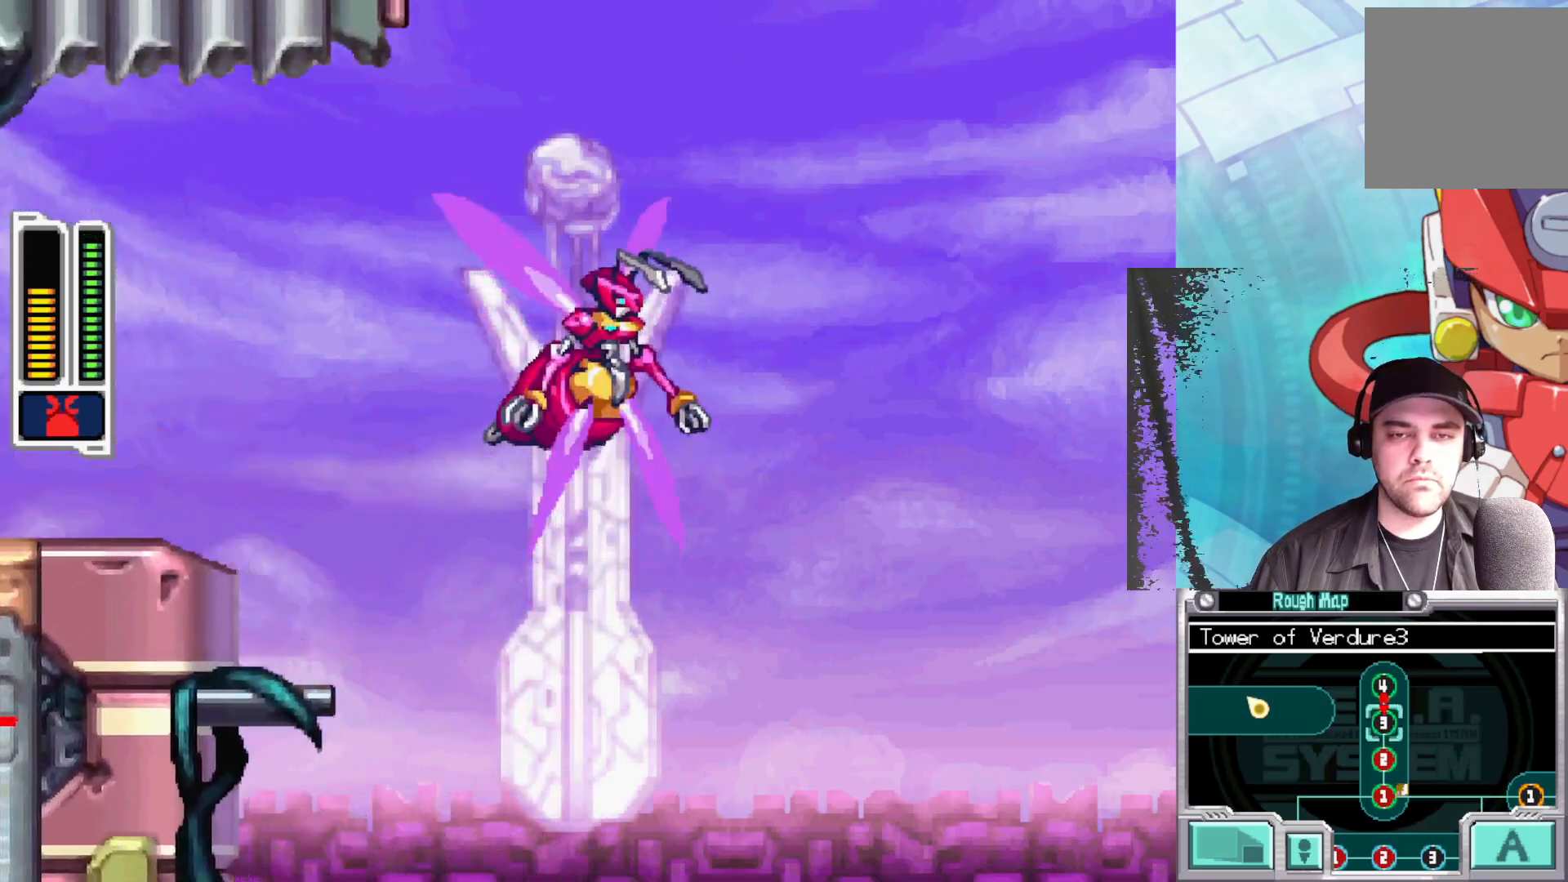
{"buttons": ["A"], "left_stick": "right", "right_stick": "center", "events": [[50, "A", "up"], [100, "A", "down"], [233, "A", "up"], [283, "A", "down"], [400, "A", "up"], [483, "A", "down"]]}
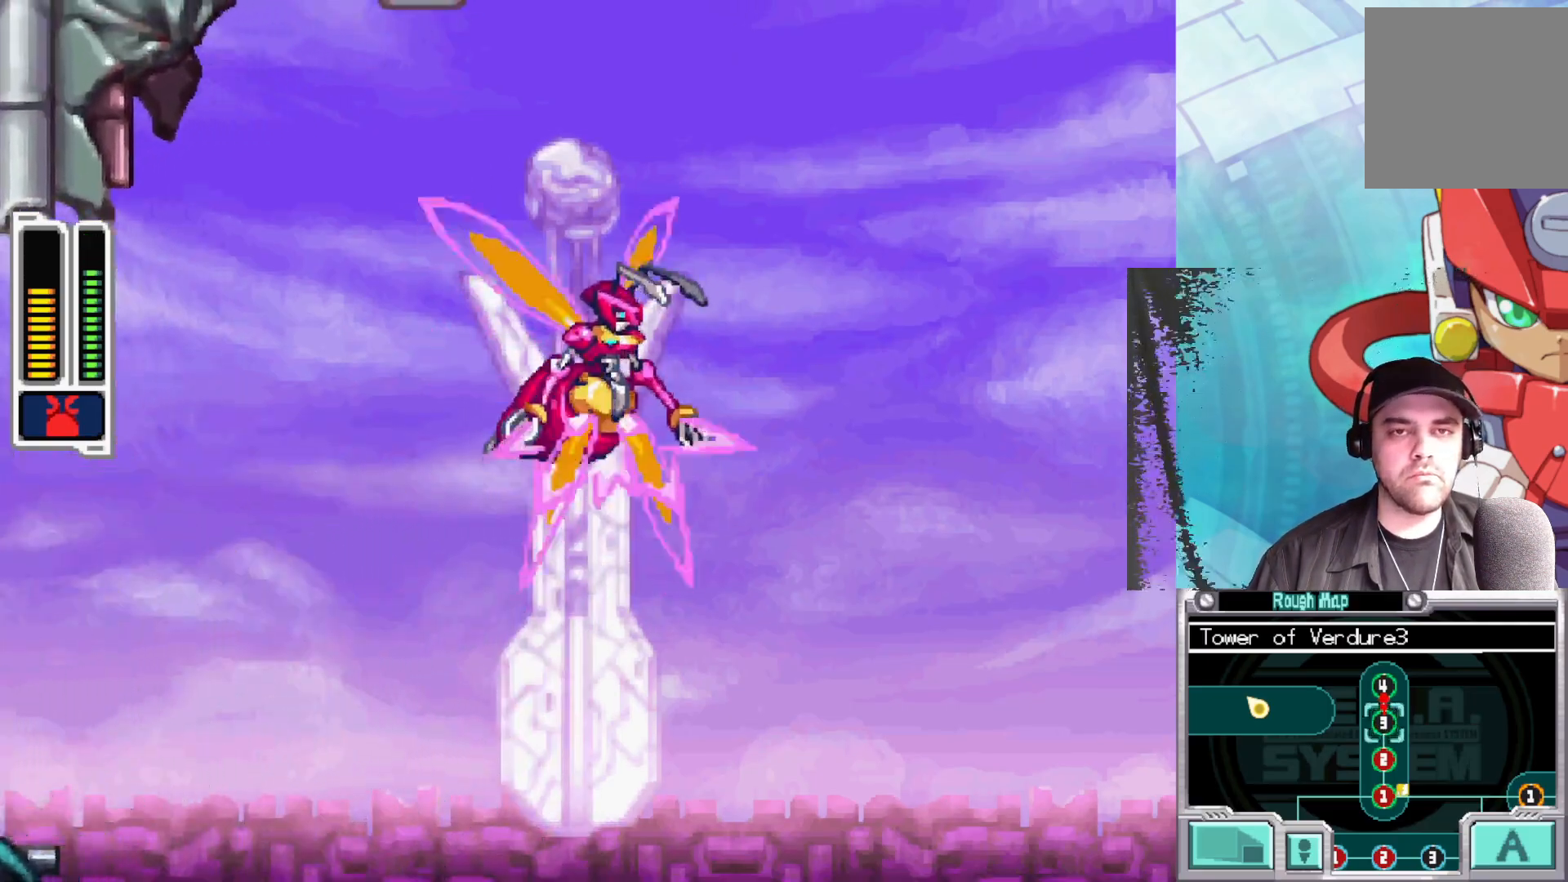
{"buttons": ["A"], "left_stick": "center", "right_stick": "center", "events": [[33, "left_stick", "center"], [117, "A", "up"], [167, "A", "down"]]}
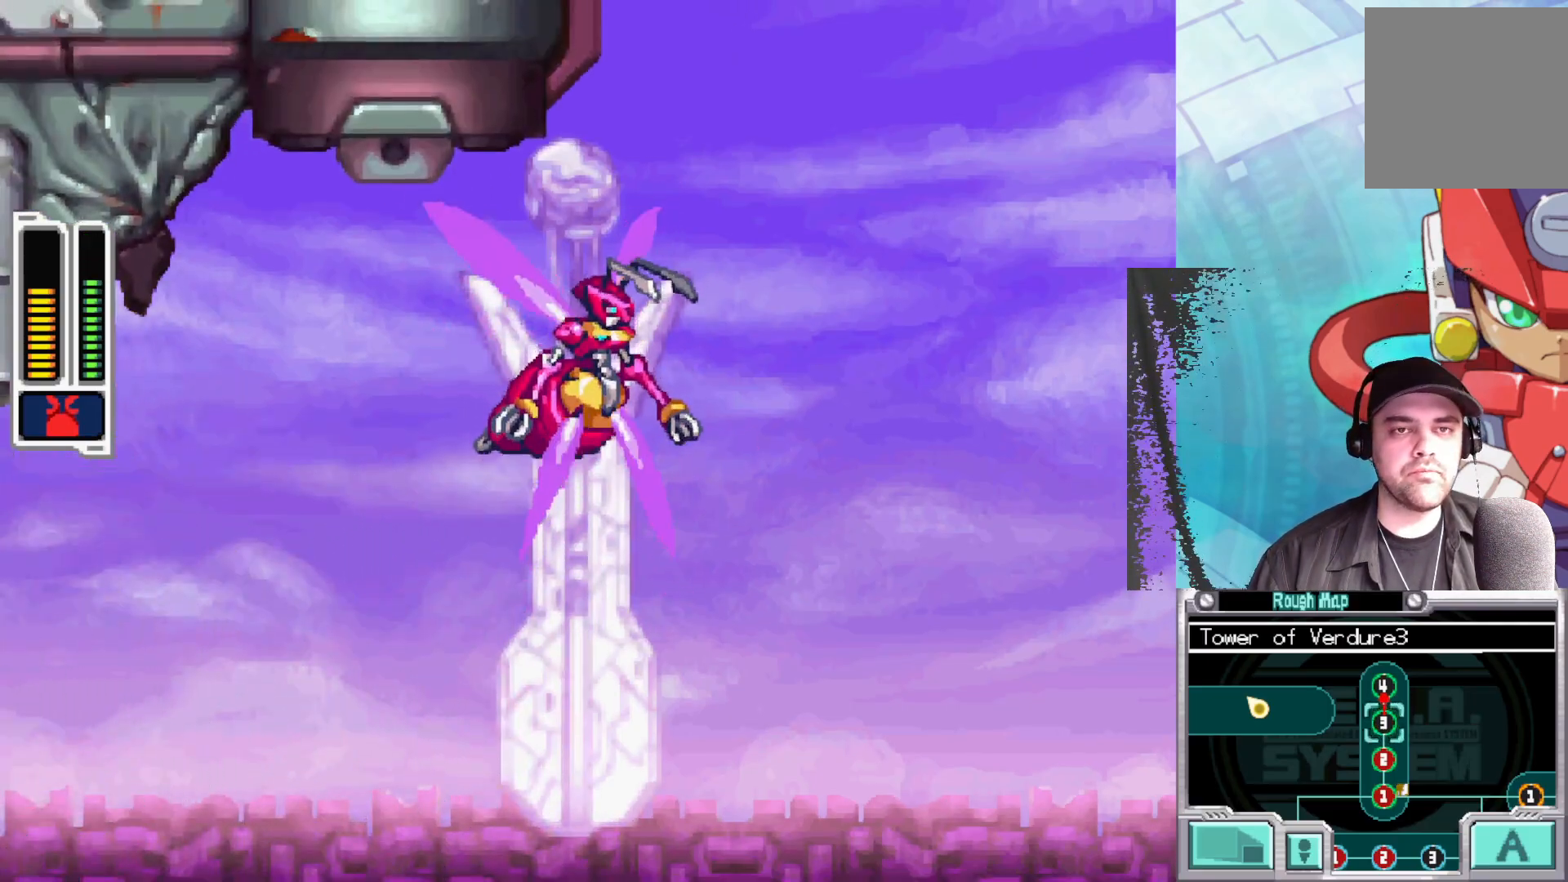
{"buttons": ["A"], "left_stick": "right", "right_stick": "center", "events": [[33, "left_stick", "right"], [83, "A", "up"], [133, "A", "down"], [200, "left_stick", "center"], [417, "A", "up"], [483, "A", "down"], [483, "left_stick", "right"]]}